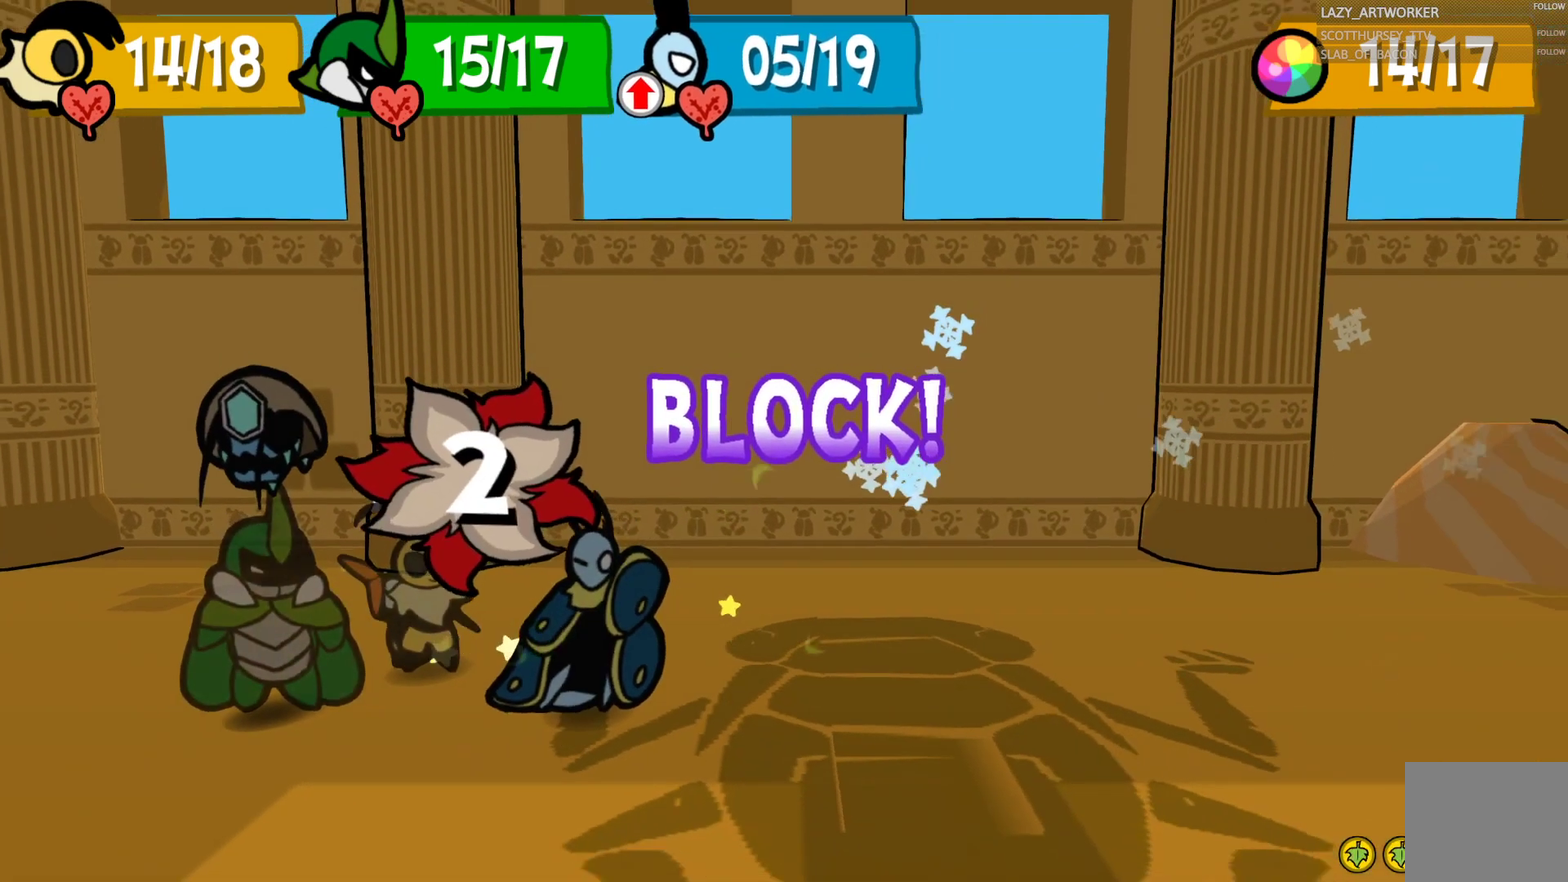
Gameplay with a controller (PlayStation layout); each line is a JSON object with the inputs held at the frame after it. "events" lists button and stick changes between this image and that frame as [ms after this image, input, new state], when the widget could be followed in between. This document gives stick clicks only as held states, not as events. Not read: L1.
{"buttons": [], "left_stick": "center", "right_stick": "center", "events": [[233, "CROSS", "up"]]}
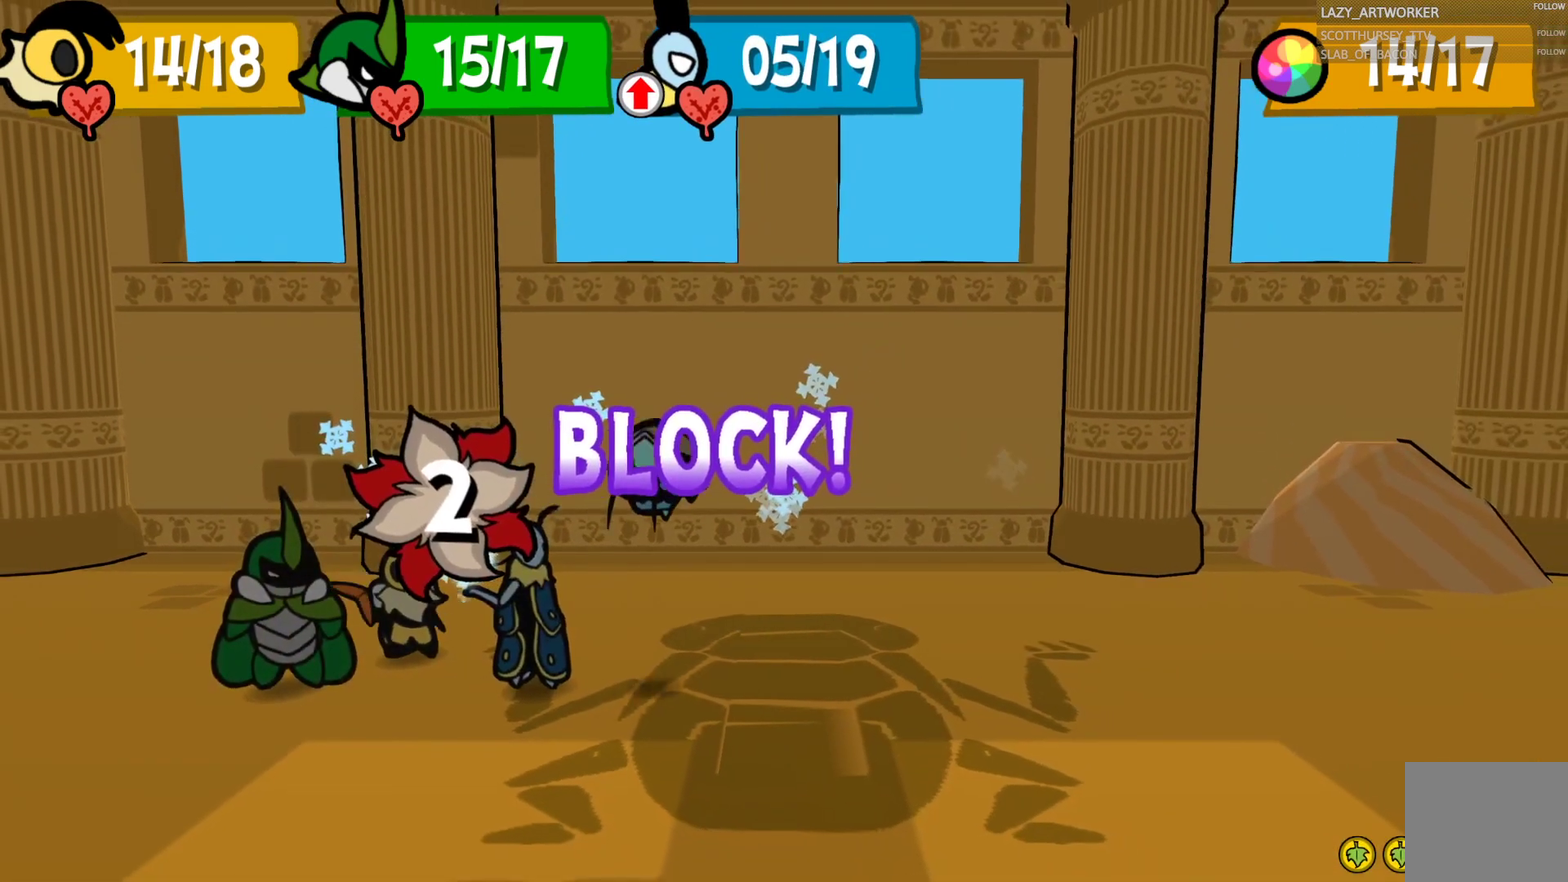
{"buttons": [], "left_stick": "center", "right_stick": "center", "events": []}
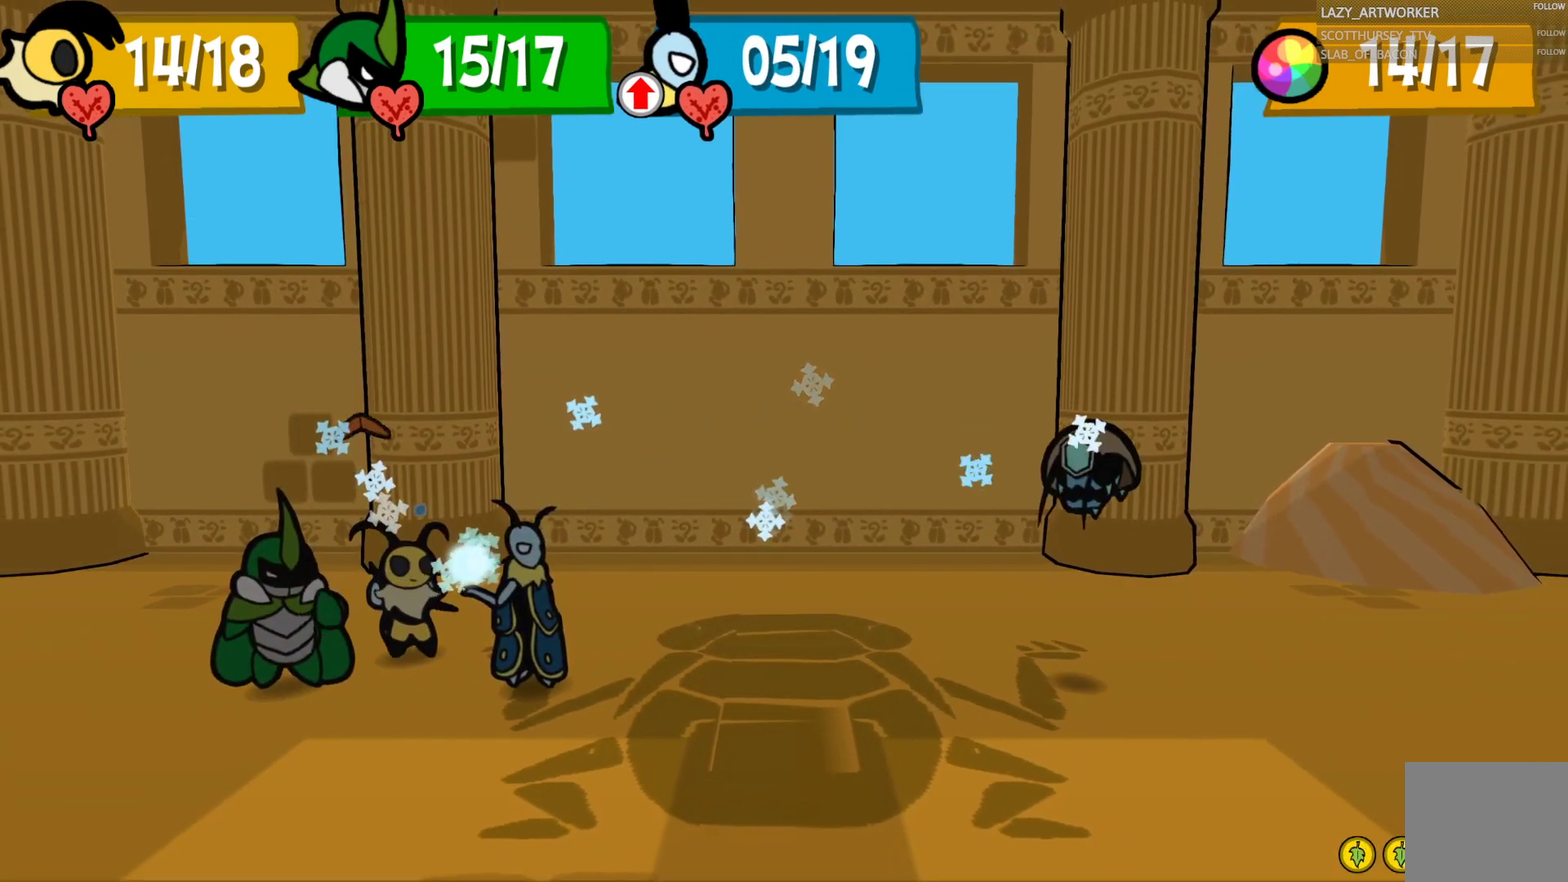
{"buttons": [], "left_stick": "center", "right_stick": "center", "events": []}
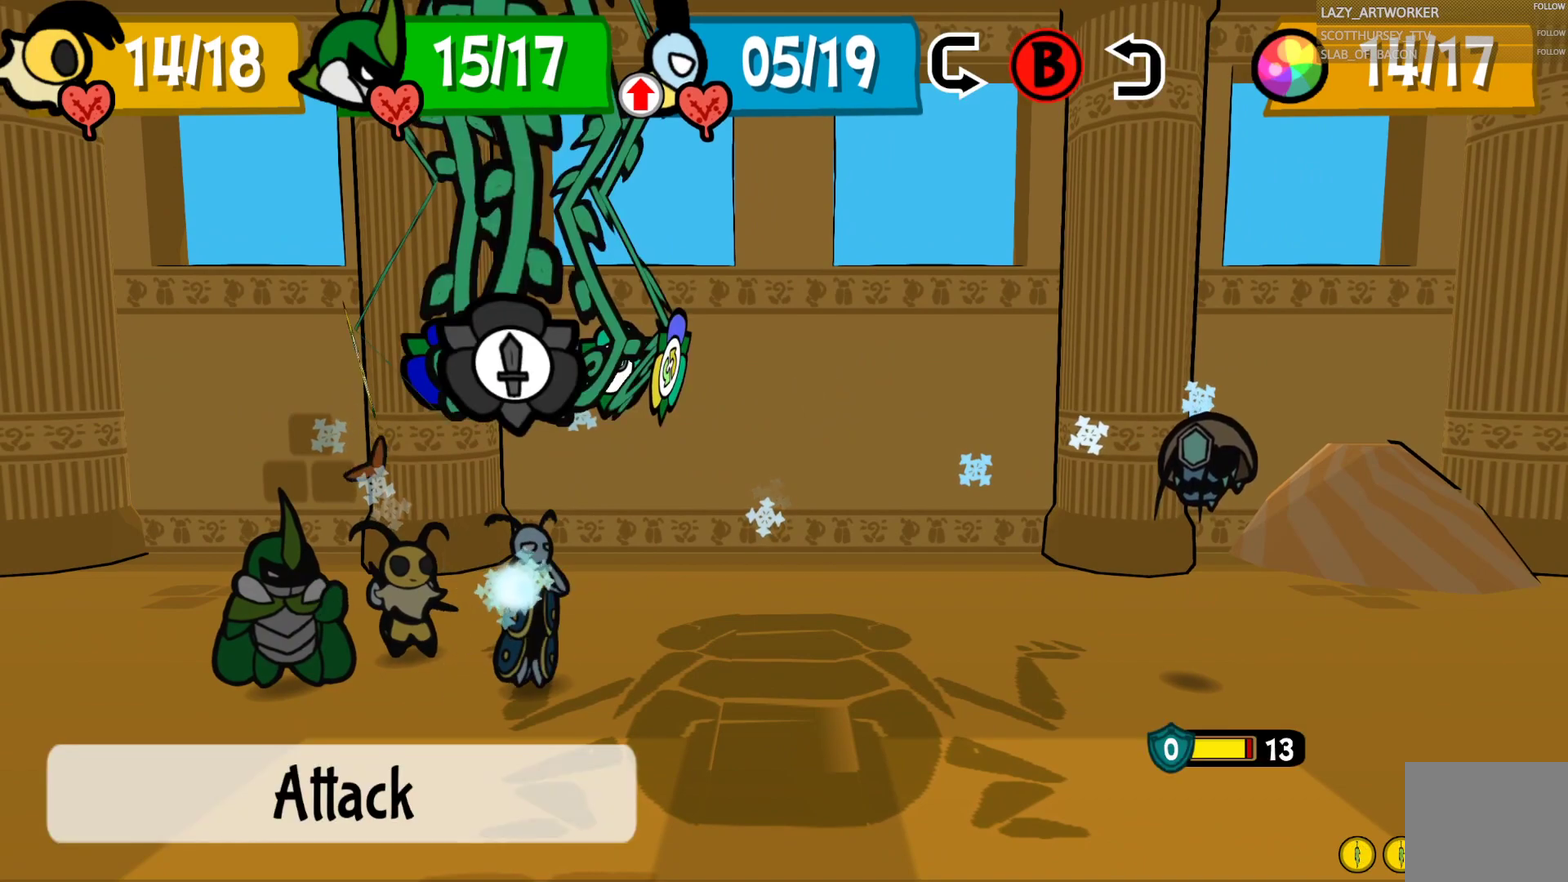
{"buttons": [], "left_stick": "center", "right_stick": "center", "events": [[317, "CIRCLE", "down"], [383, "CIRCLE", "up"]]}
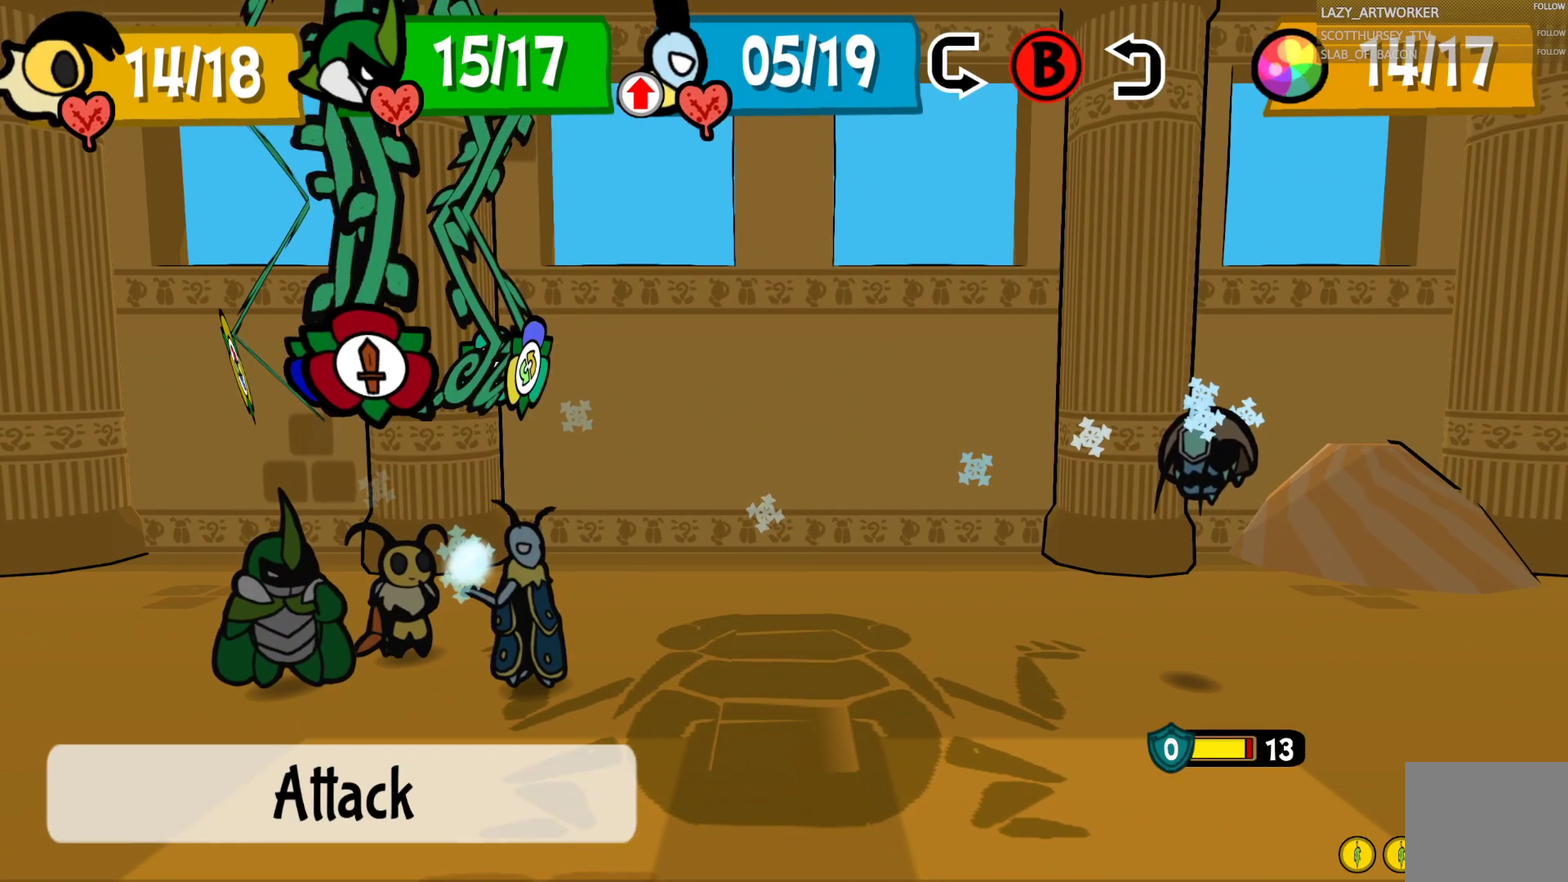
{"buttons": [], "left_stick": "center", "right_stick": "center", "events": [[83, "CROSS", "down"], [217, "CROSS", "up"], [350, "CROSS", "down"], [483, "CROSS", "up"]]}
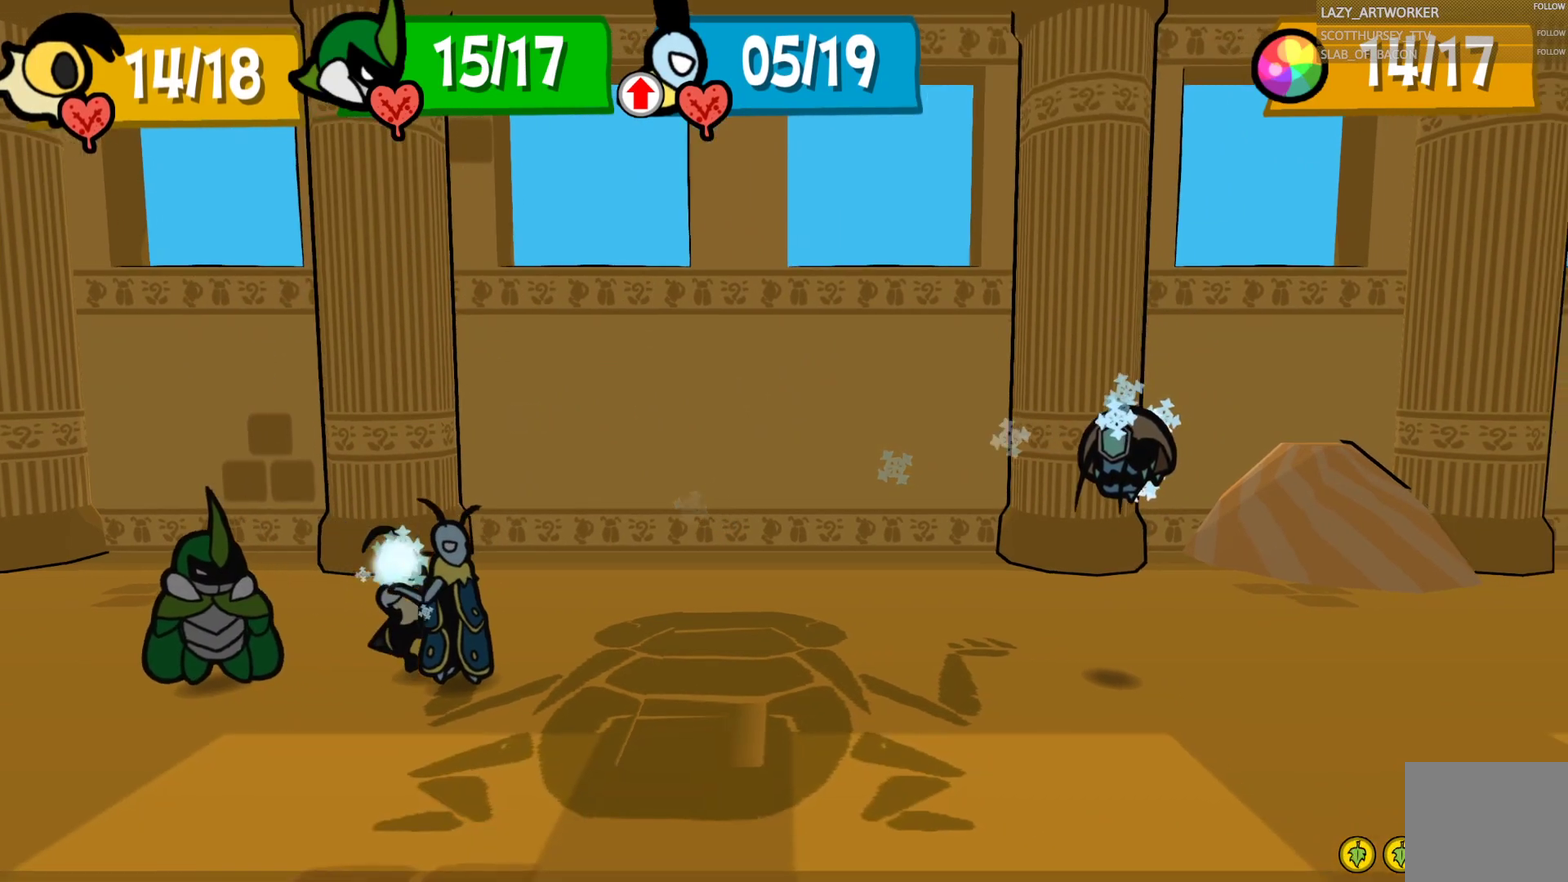
{"buttons": [], "left_stick": "center", "right_stick": "center", "events": []}
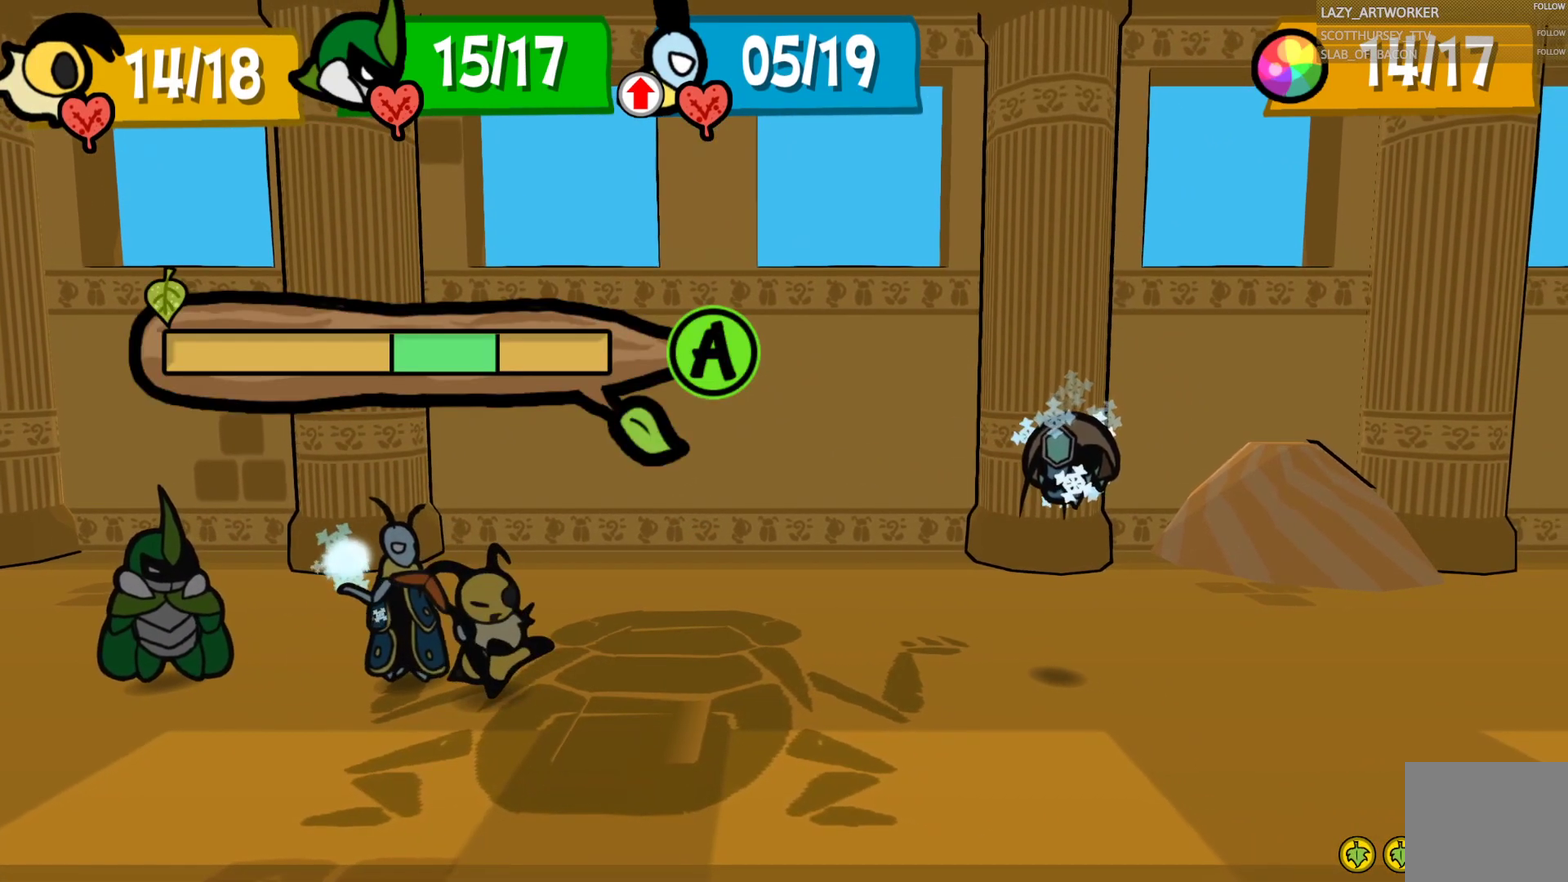
{"buttons": [], "left_stick": "center", "right_stick": "center", "events": []}
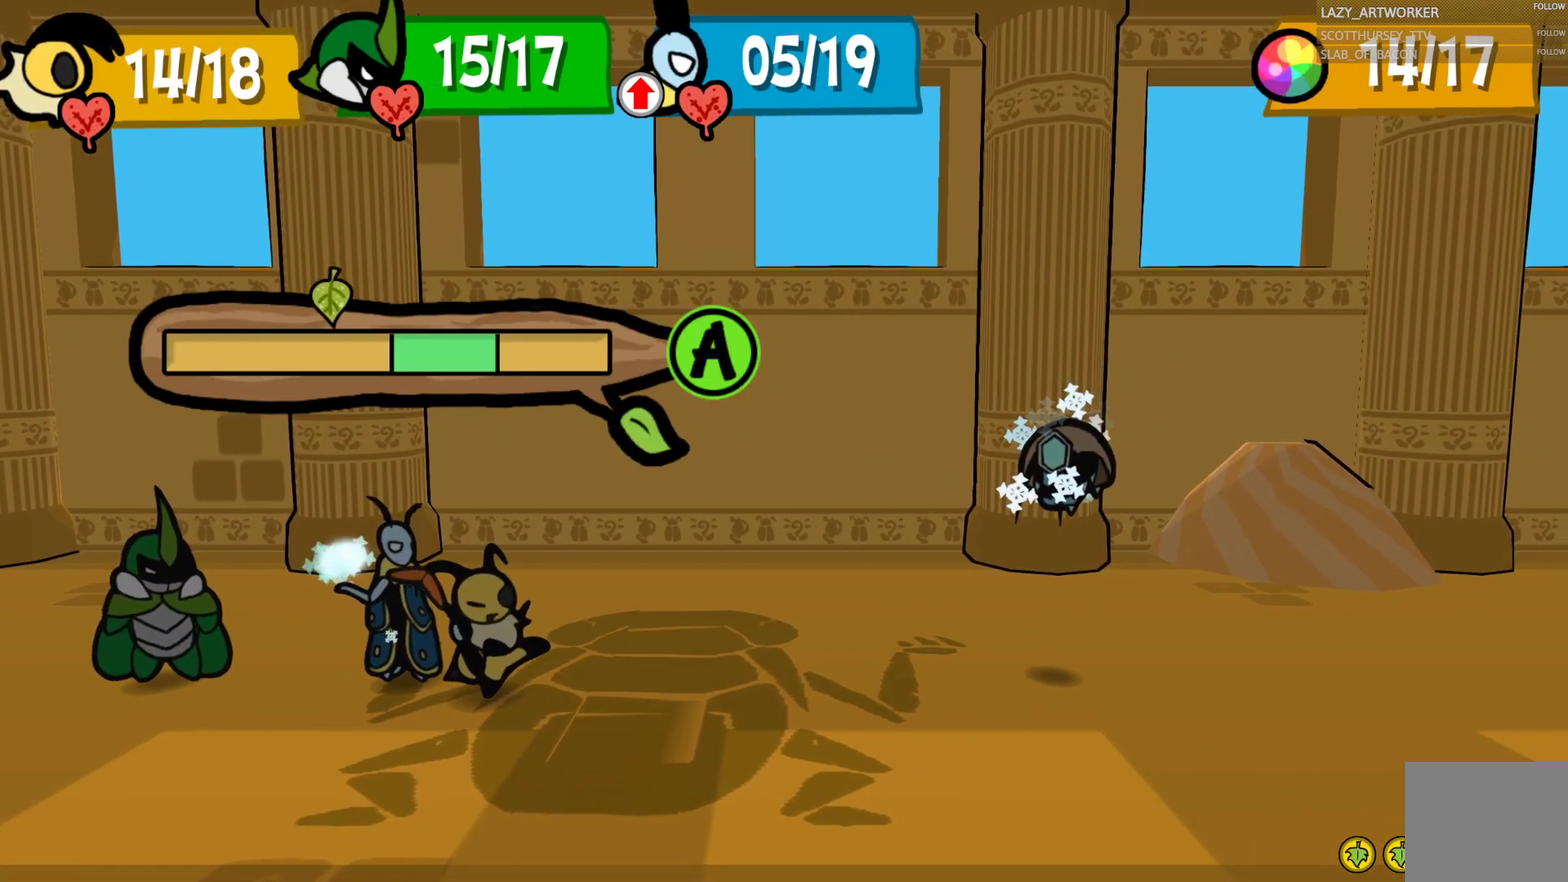
{"buttons": ["CROSS"], "left_stick": "center", "right_stick": "center", "events": [[133, "CROSS", "down"]]}
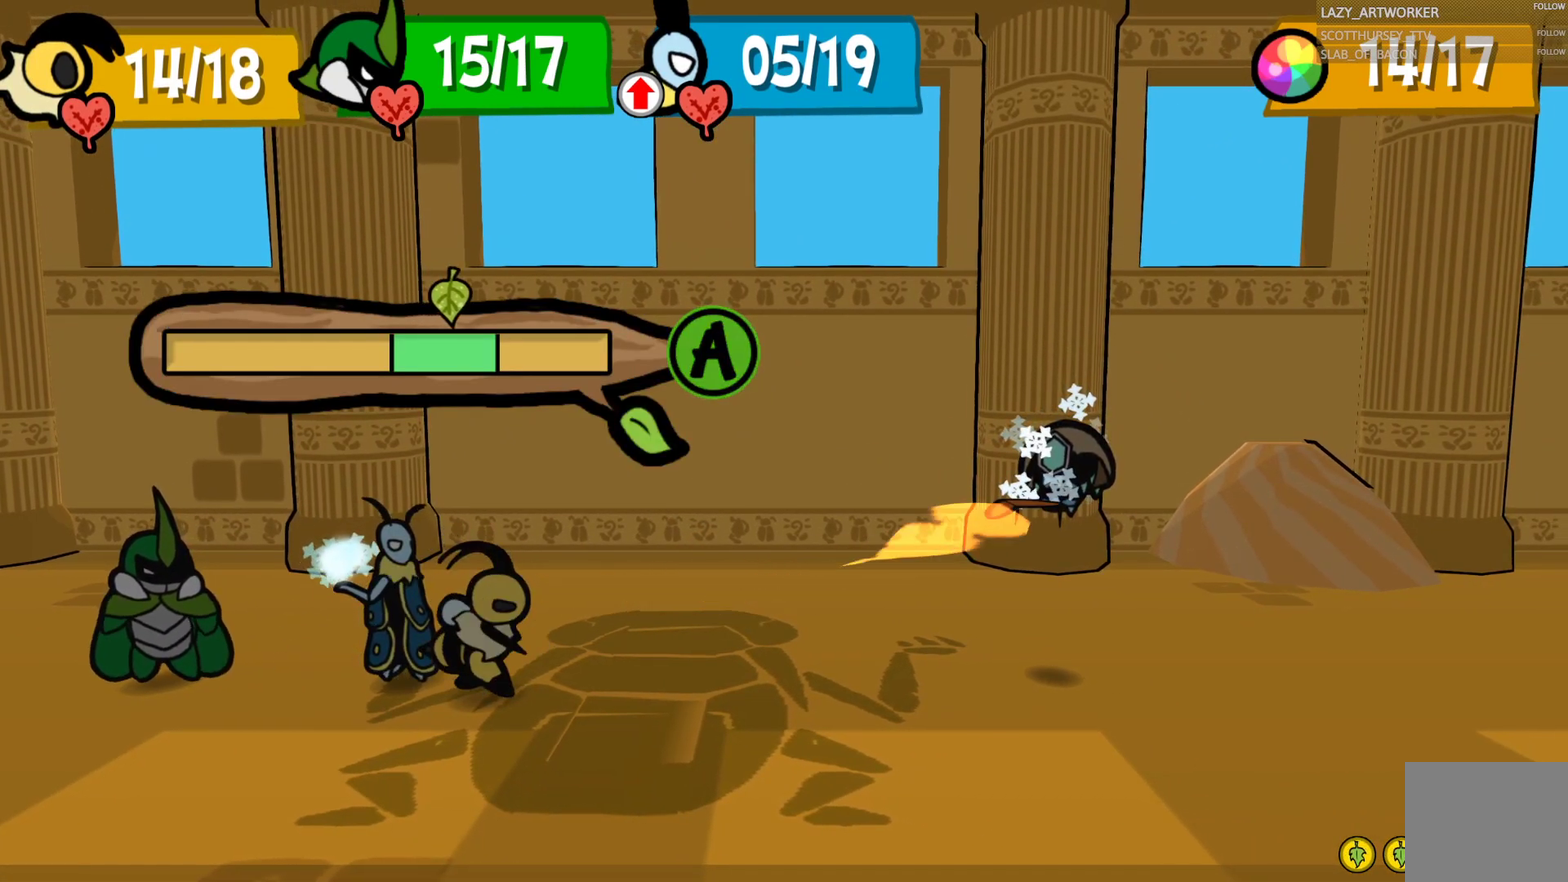
{"buttons": ["CROSS"], "left_stick": "center", "right_stick": "center", "events": []}
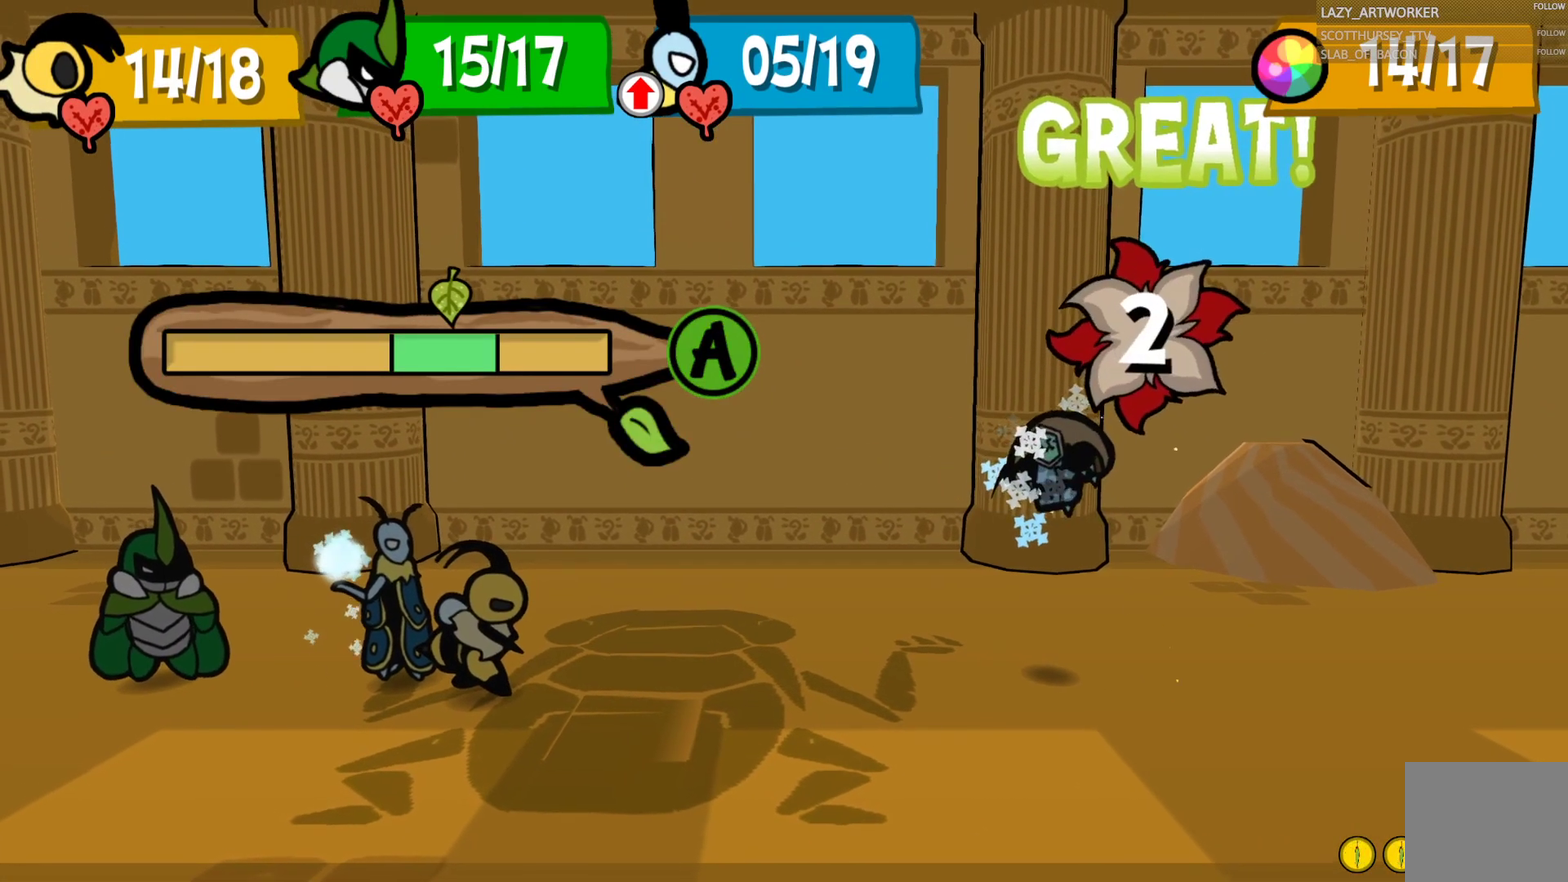
{"buttons": [], "left_stick": "center", "right_stick": "center", "events": [[33, "CROSS", "up"]]}
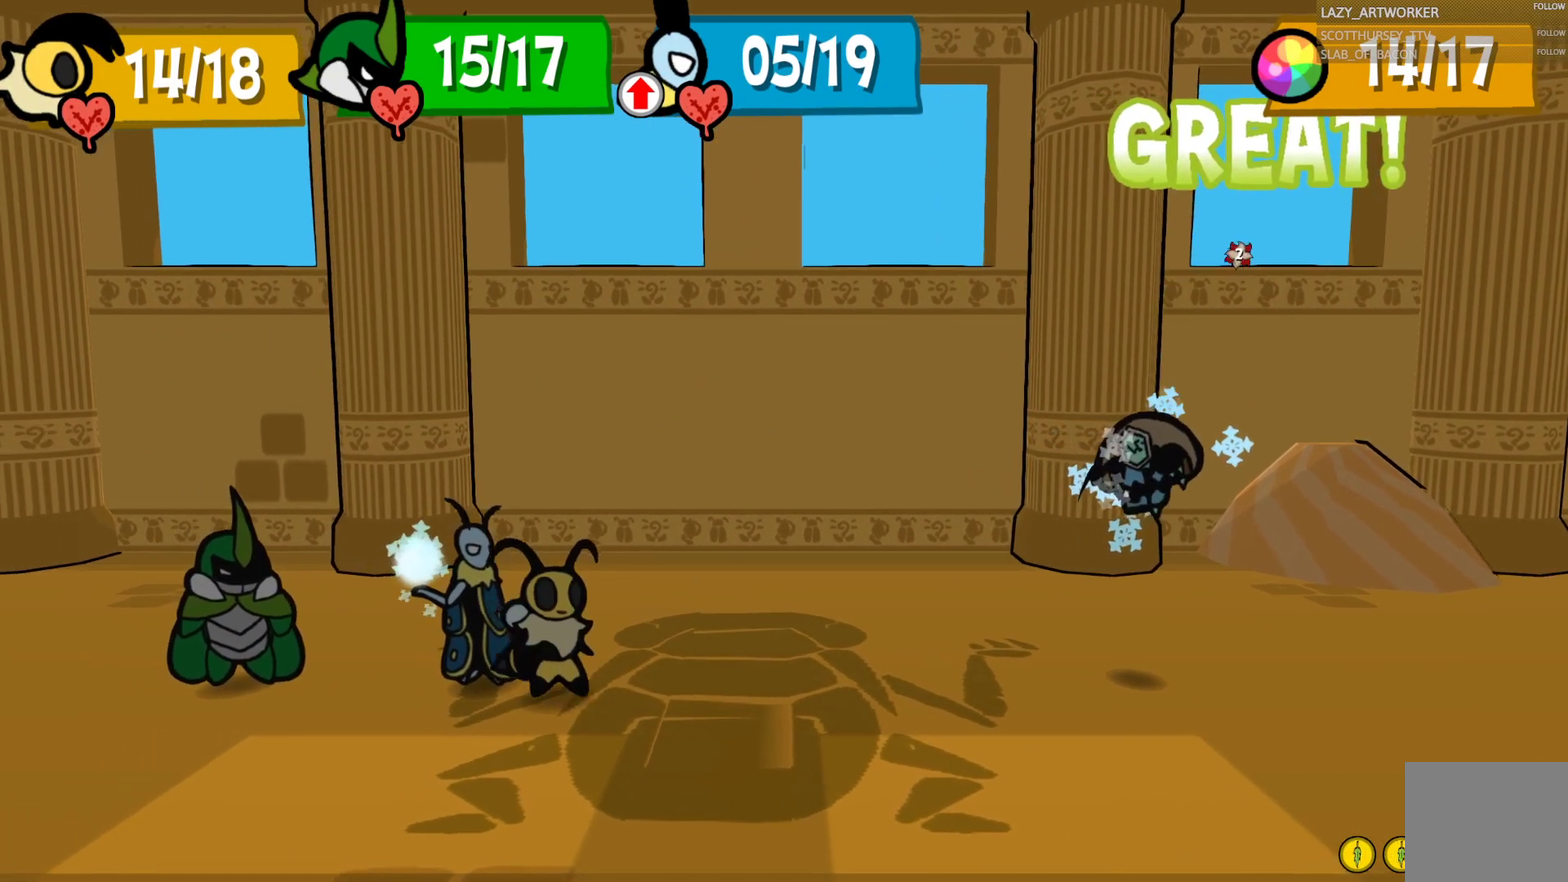
{"buttons": [], "left_stick": "center", "right_stick": "center", "events": []}
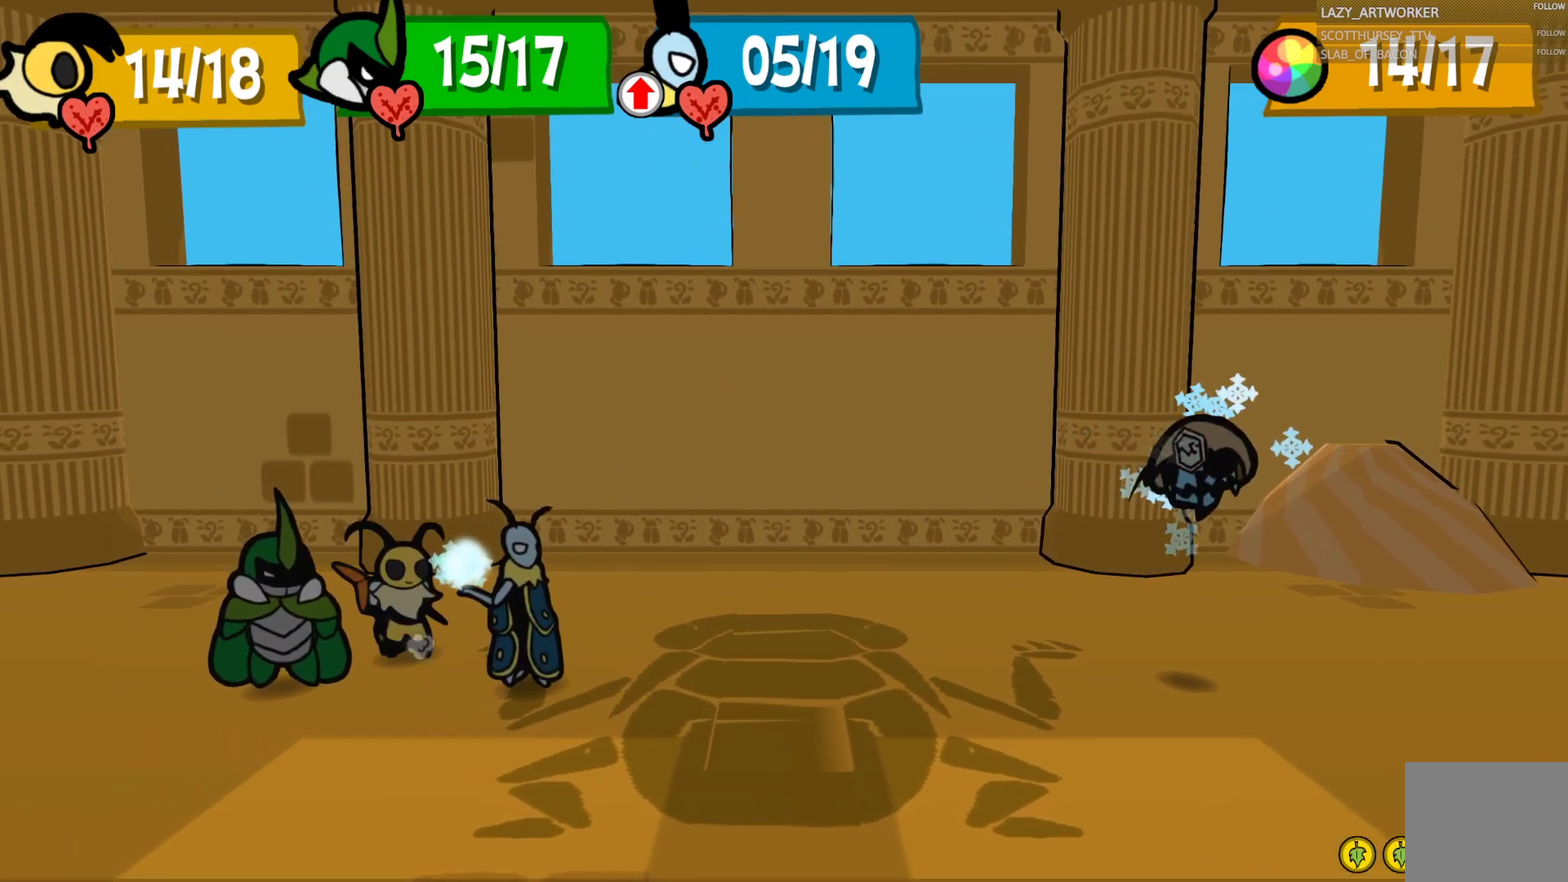
{"buttons": [], "left_stick": "center", "right_stick": "center", "events": []}
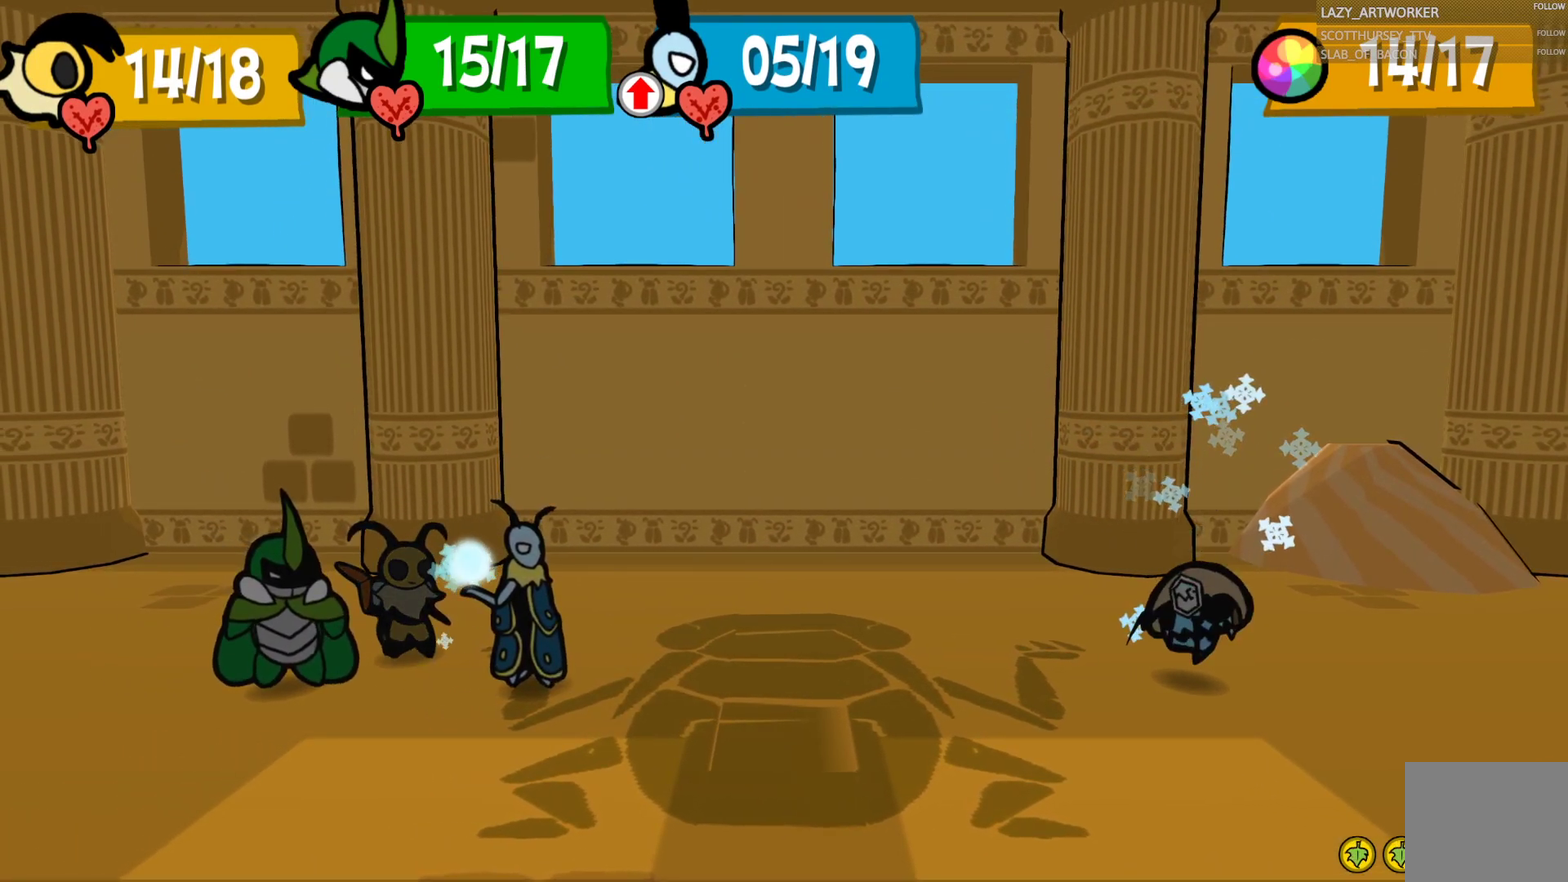
{"buttons": [], "left_stick": "center", "right_stick": "center", "events": []}
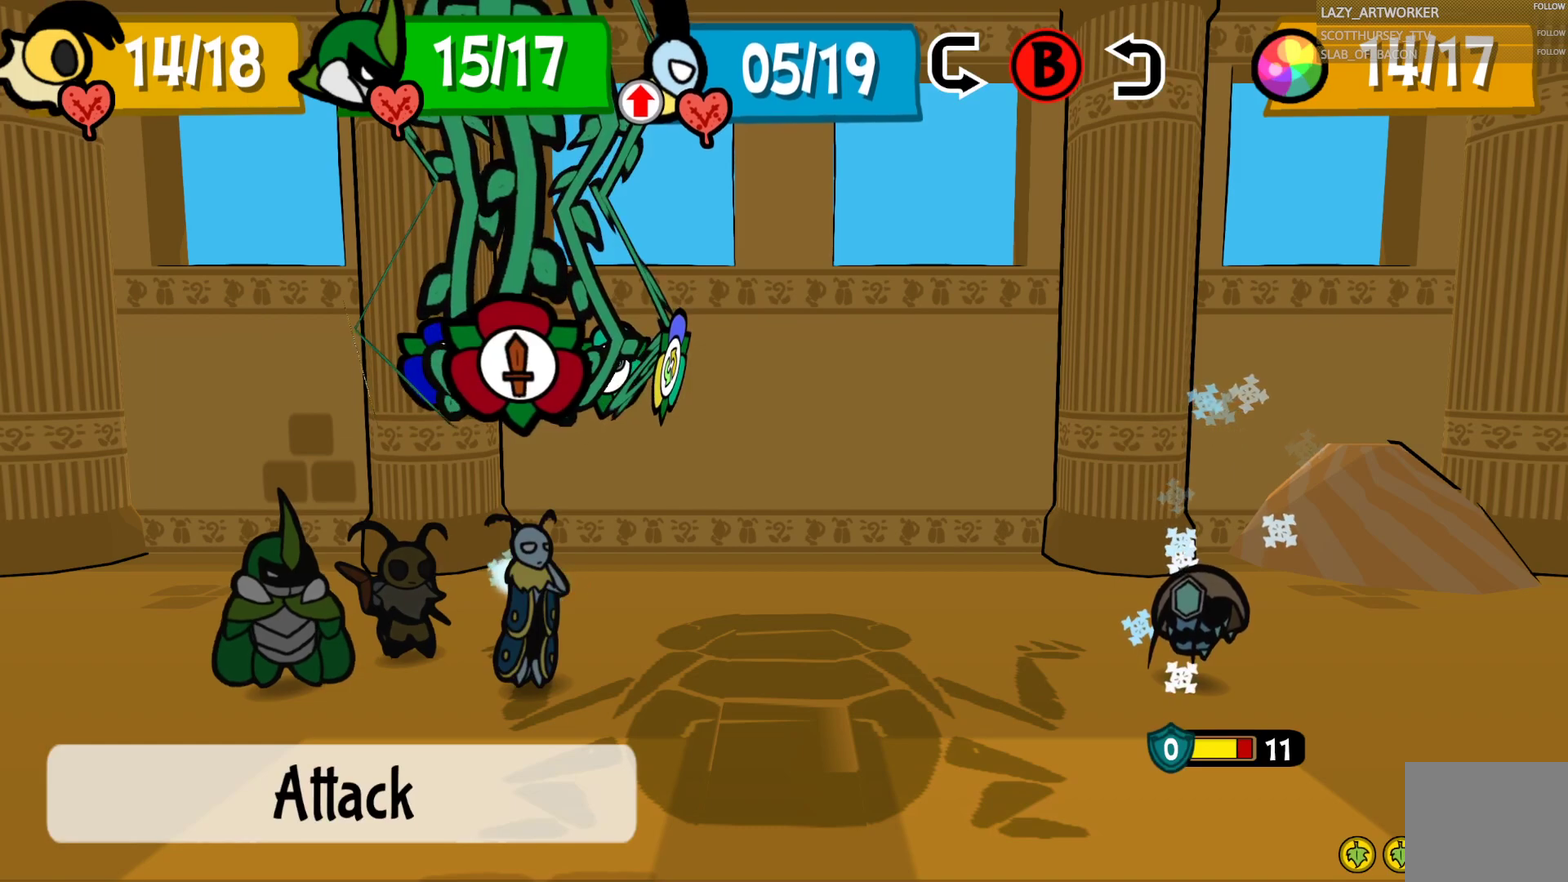
{"buttons": [], "left_stick": "right", "right_stick": "center", "events": [[433, "left_stick", "right"]]}
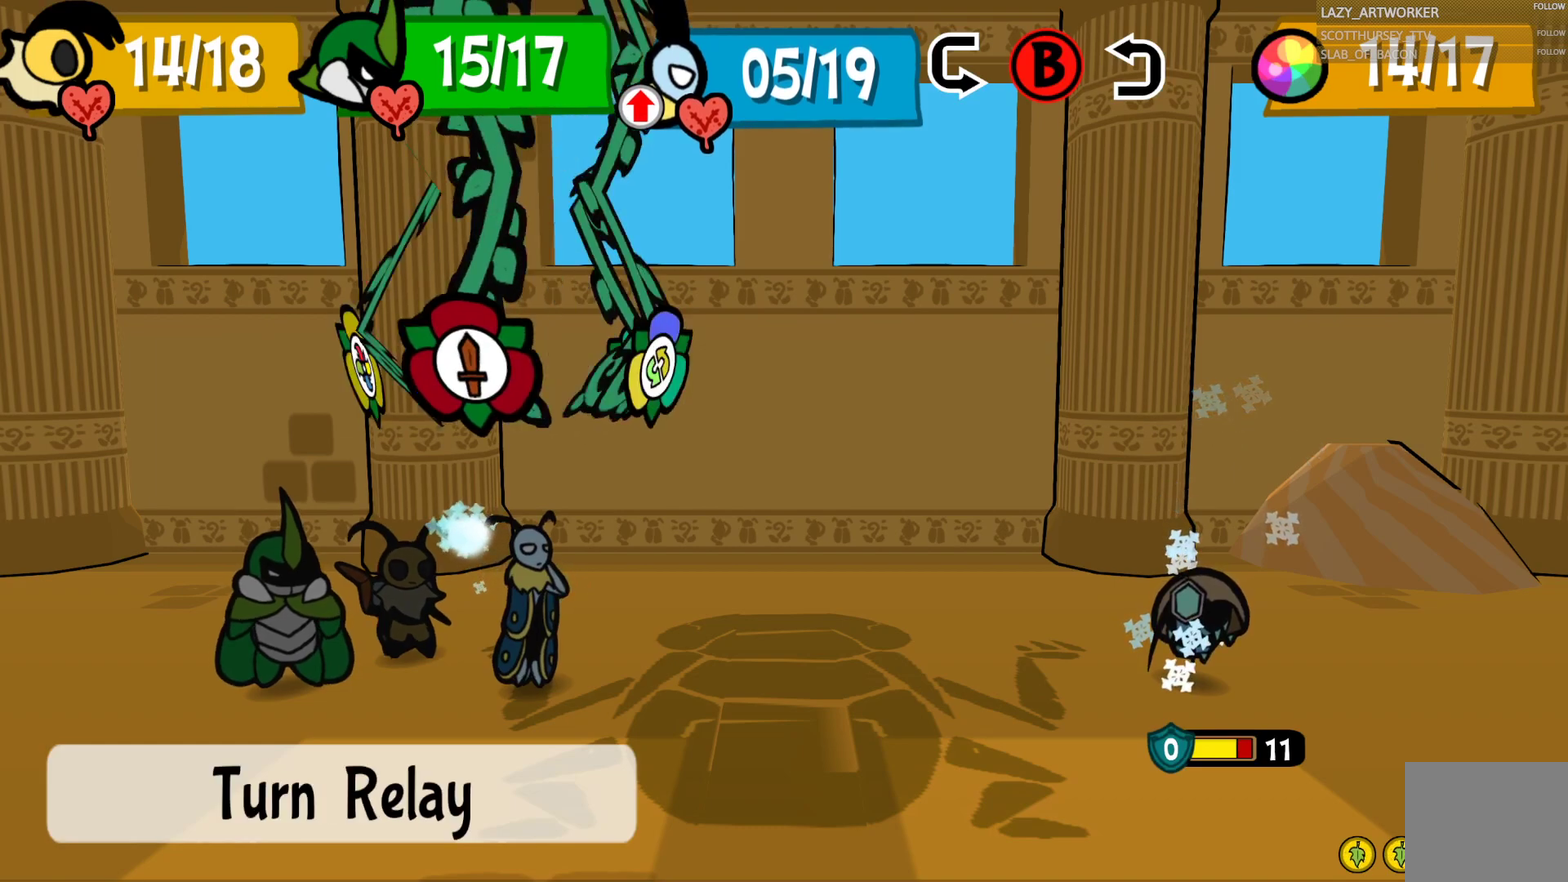
{"buttons": [], "left_stick": "center", "right_stick": "center", "events": [[50, "left_stick", "center"], [100, "left_stick", "left"], [267, "CROSS", "down"], [267, "left_stick", "center"], [417, "CROSS", "up"]]}
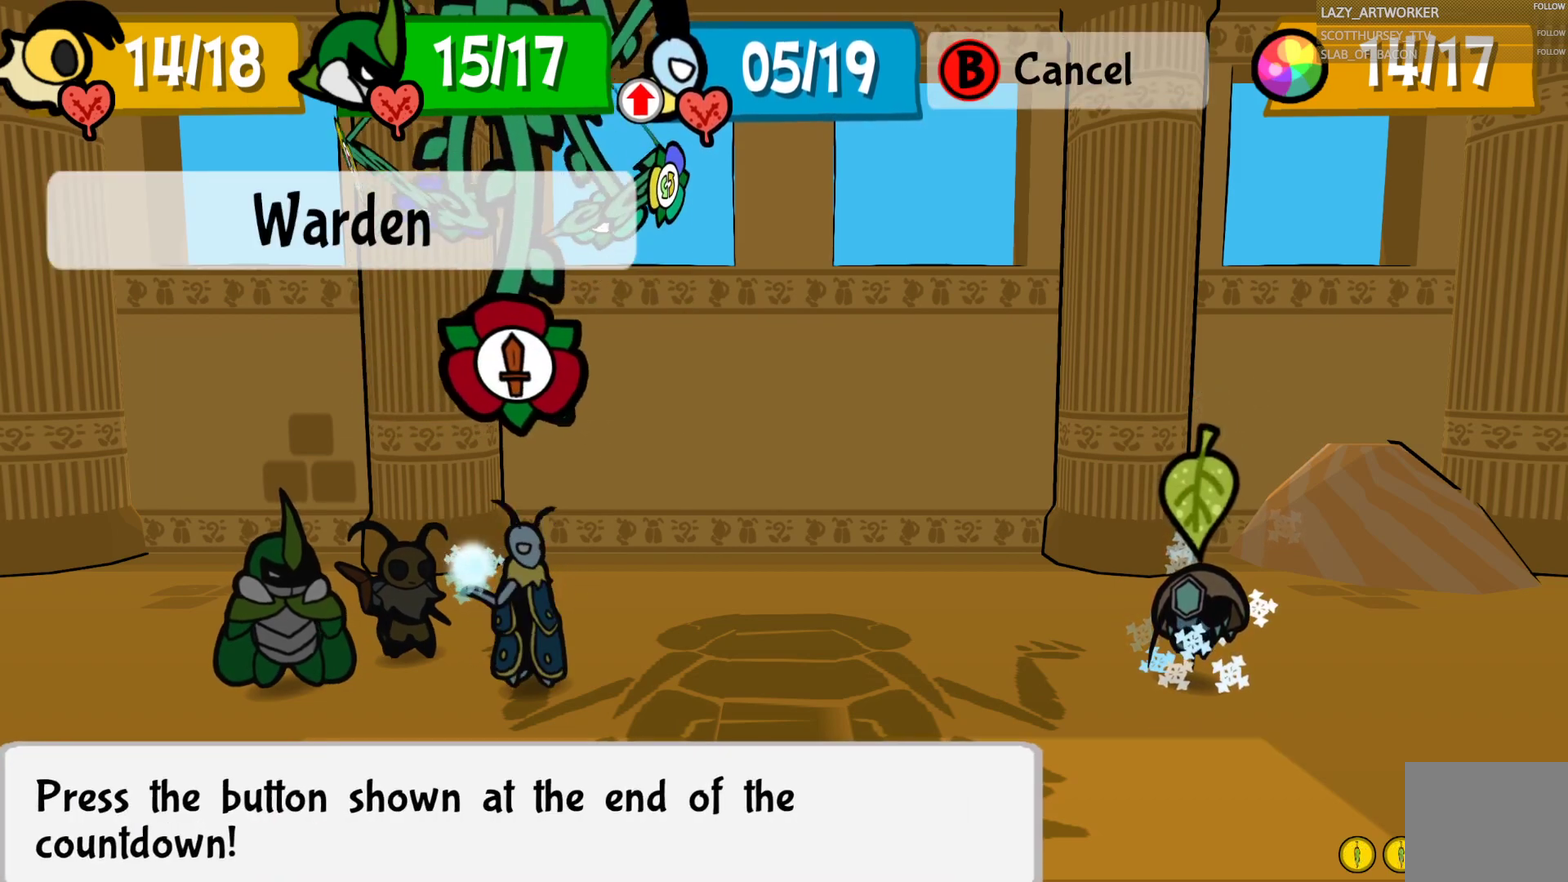
{"buttons": [], "left_stick": "center", "right_stick": "center", "events": [[133, "CROSS", "down"], [283, "CROSS", "up"]]}
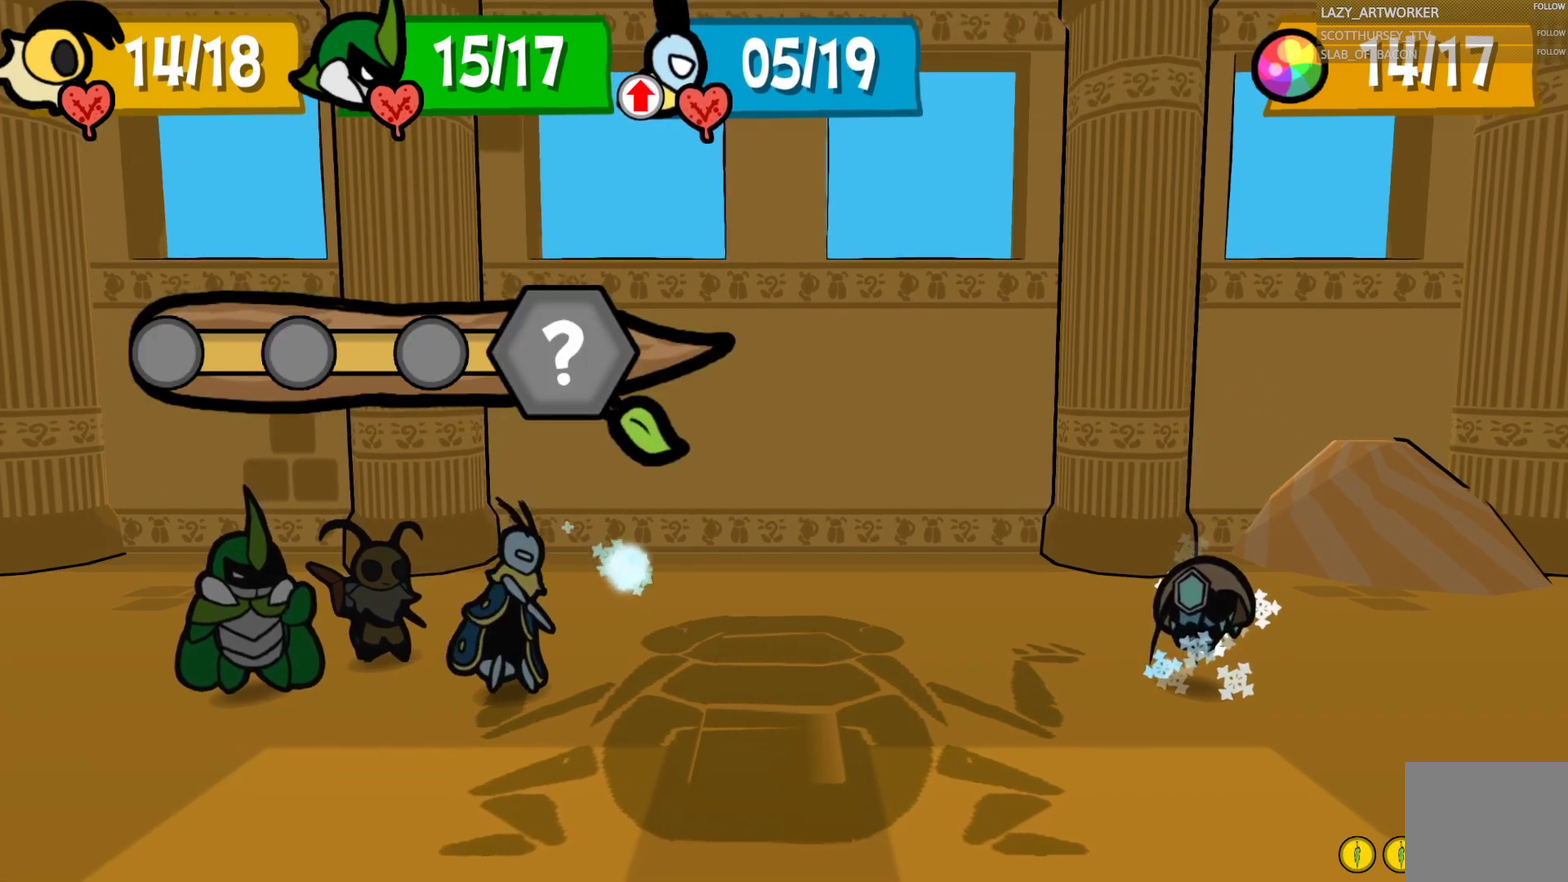
{"buttons": [], "left_stick": "center", "right_stick": "center", "events": []}
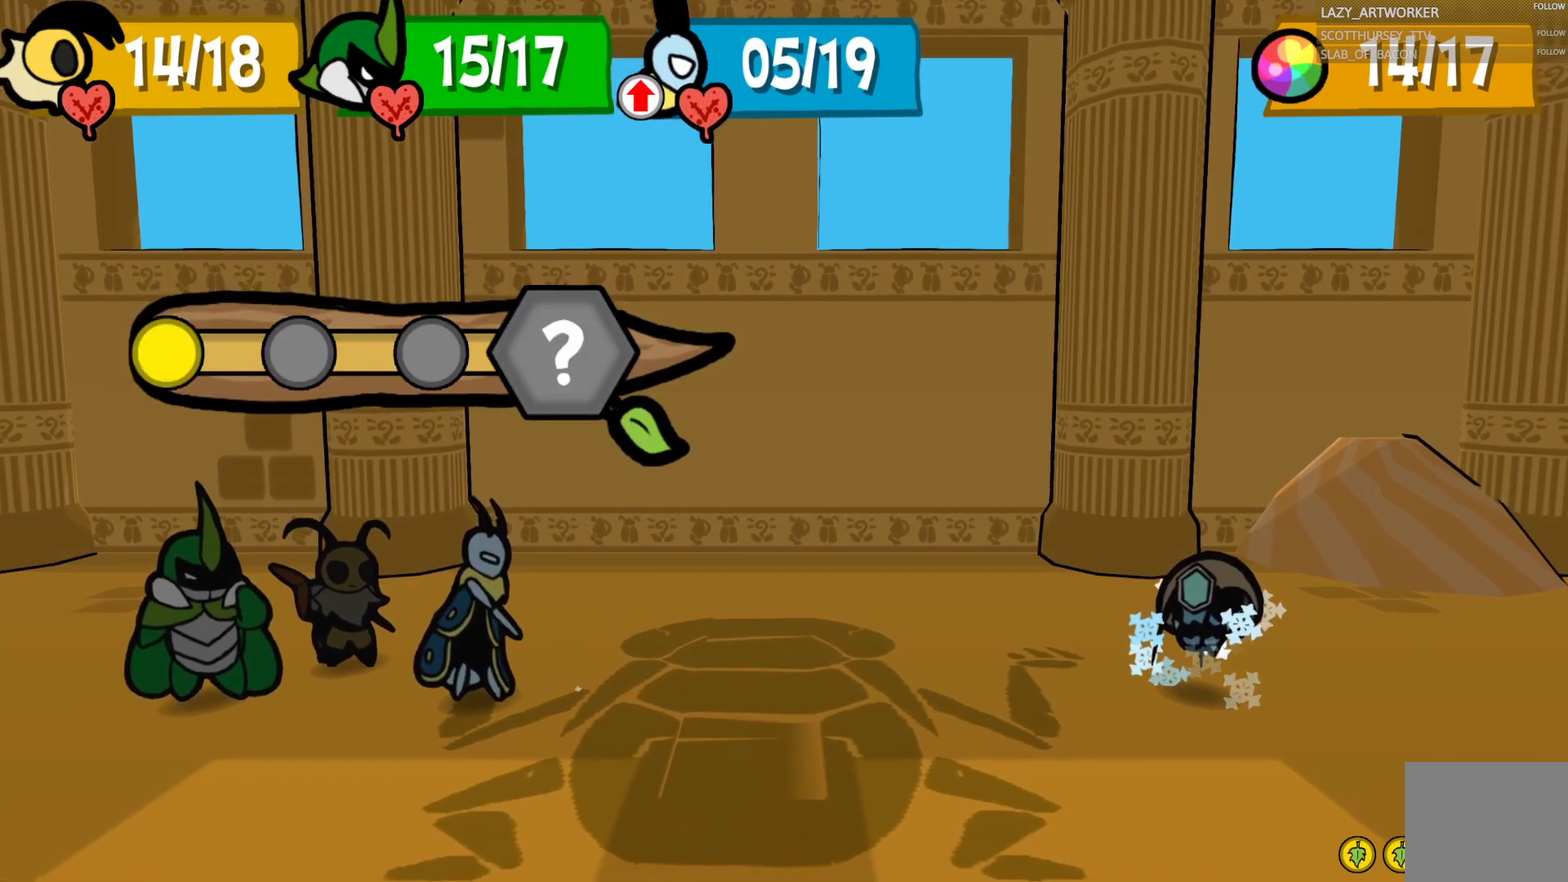
{"buttons": [], "left_stick": "center", "right_stick": "center", "events": []}
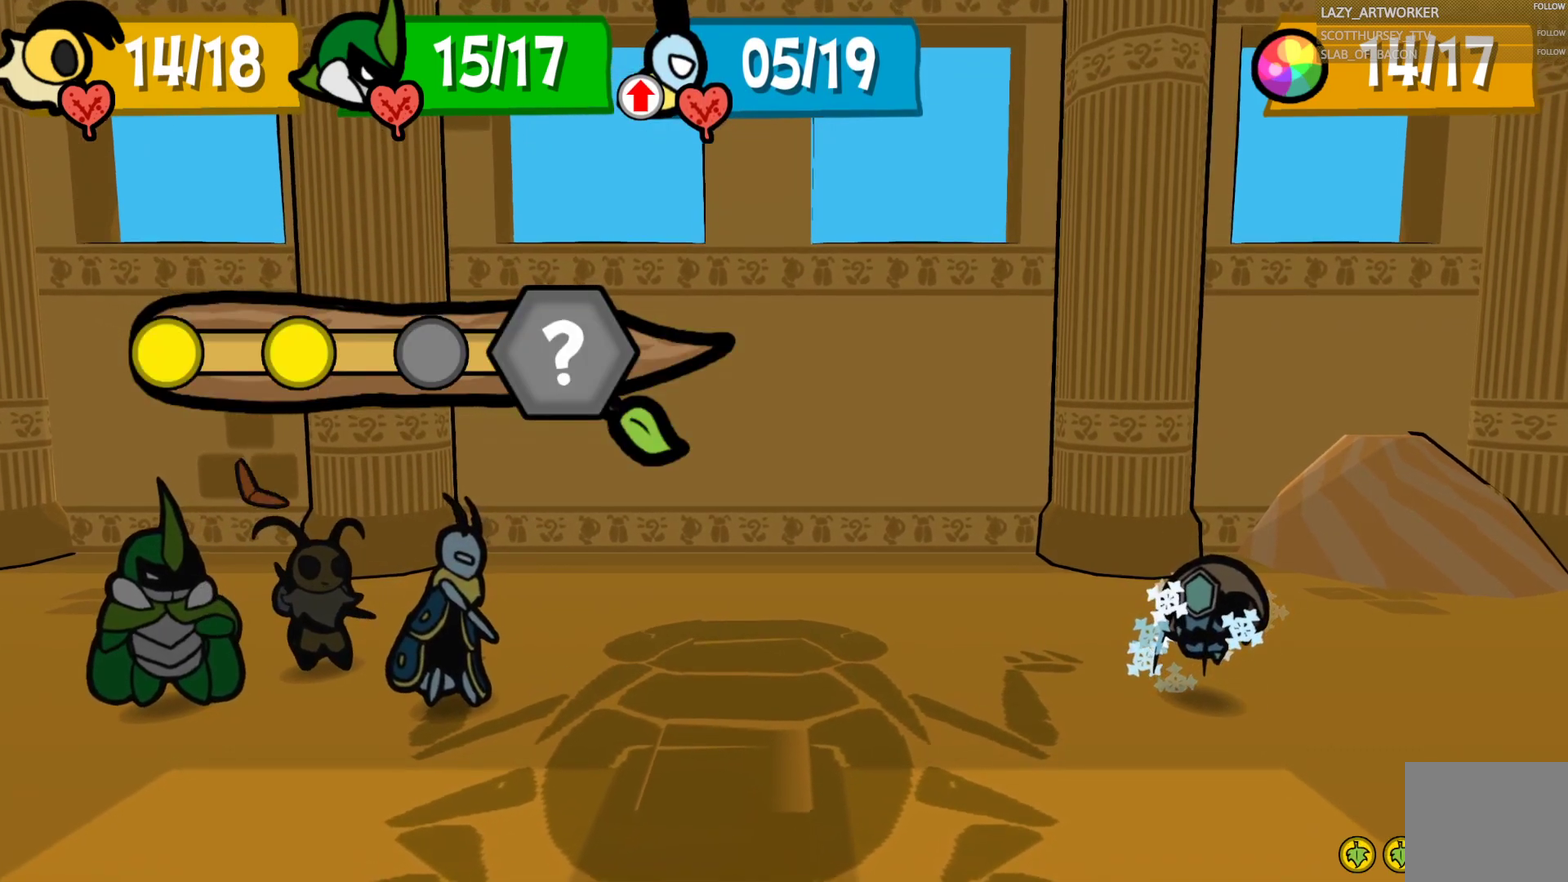
{"buttons": [], "left_stick": "center", "right_stick": "center", "events": []}
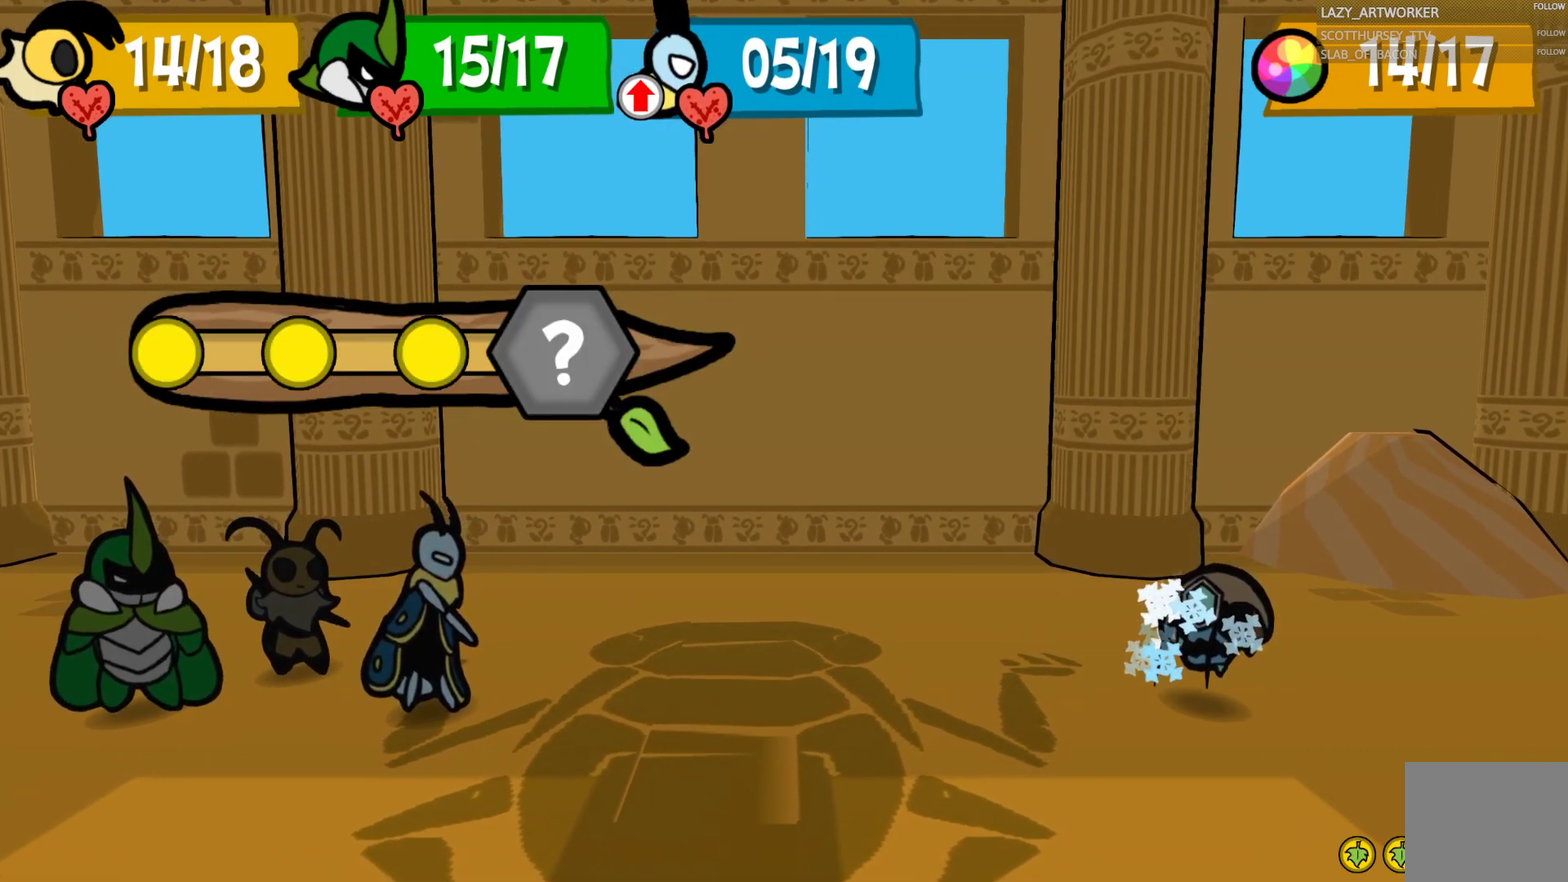
{"buttons": ["SQUARE"], "left_stick": "center", "right_stick": "center", "events": [[317, "SQUARE", "down"]]}
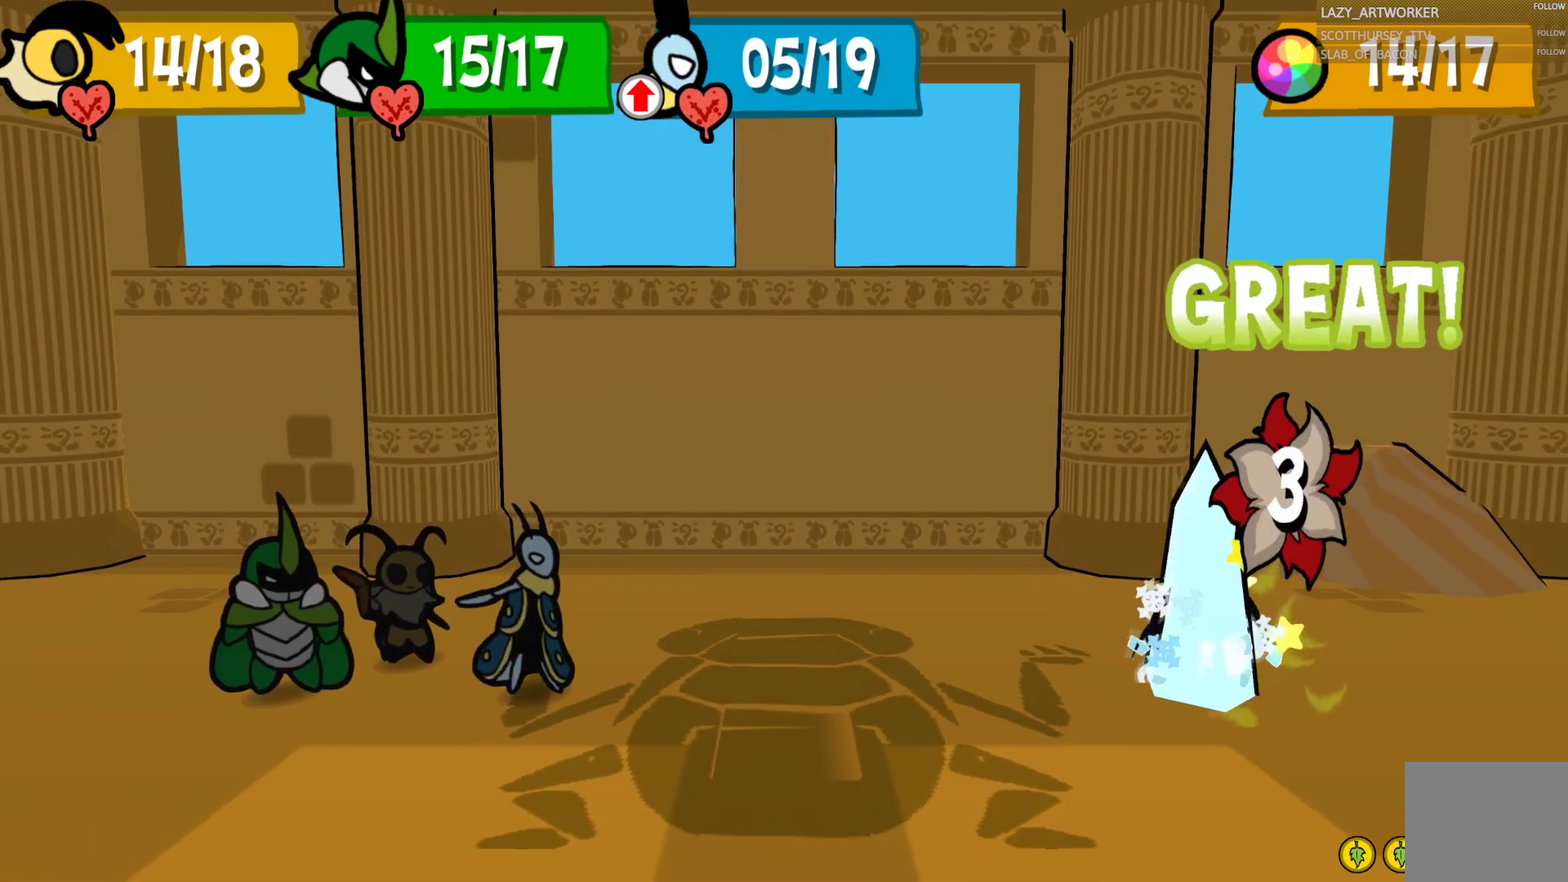
{"buttons": [], "left_stick": "center", "right_stick": "center", "events": [[417, "SQUARE", "up"]]}
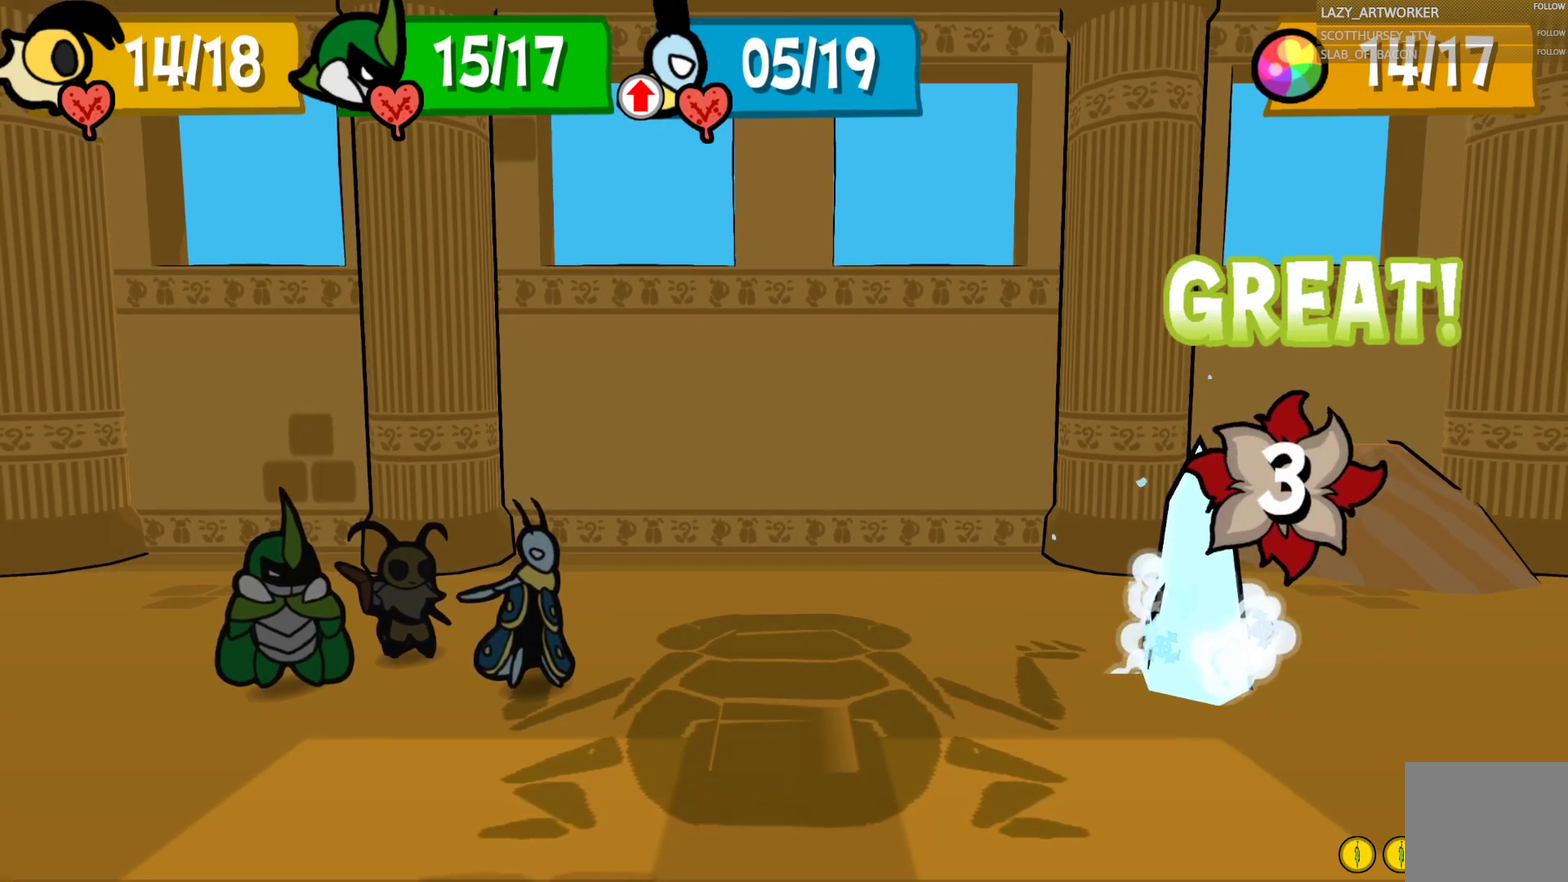
{"buttons": [], "left_stick": "center", "right_stick": "center", "events": []}
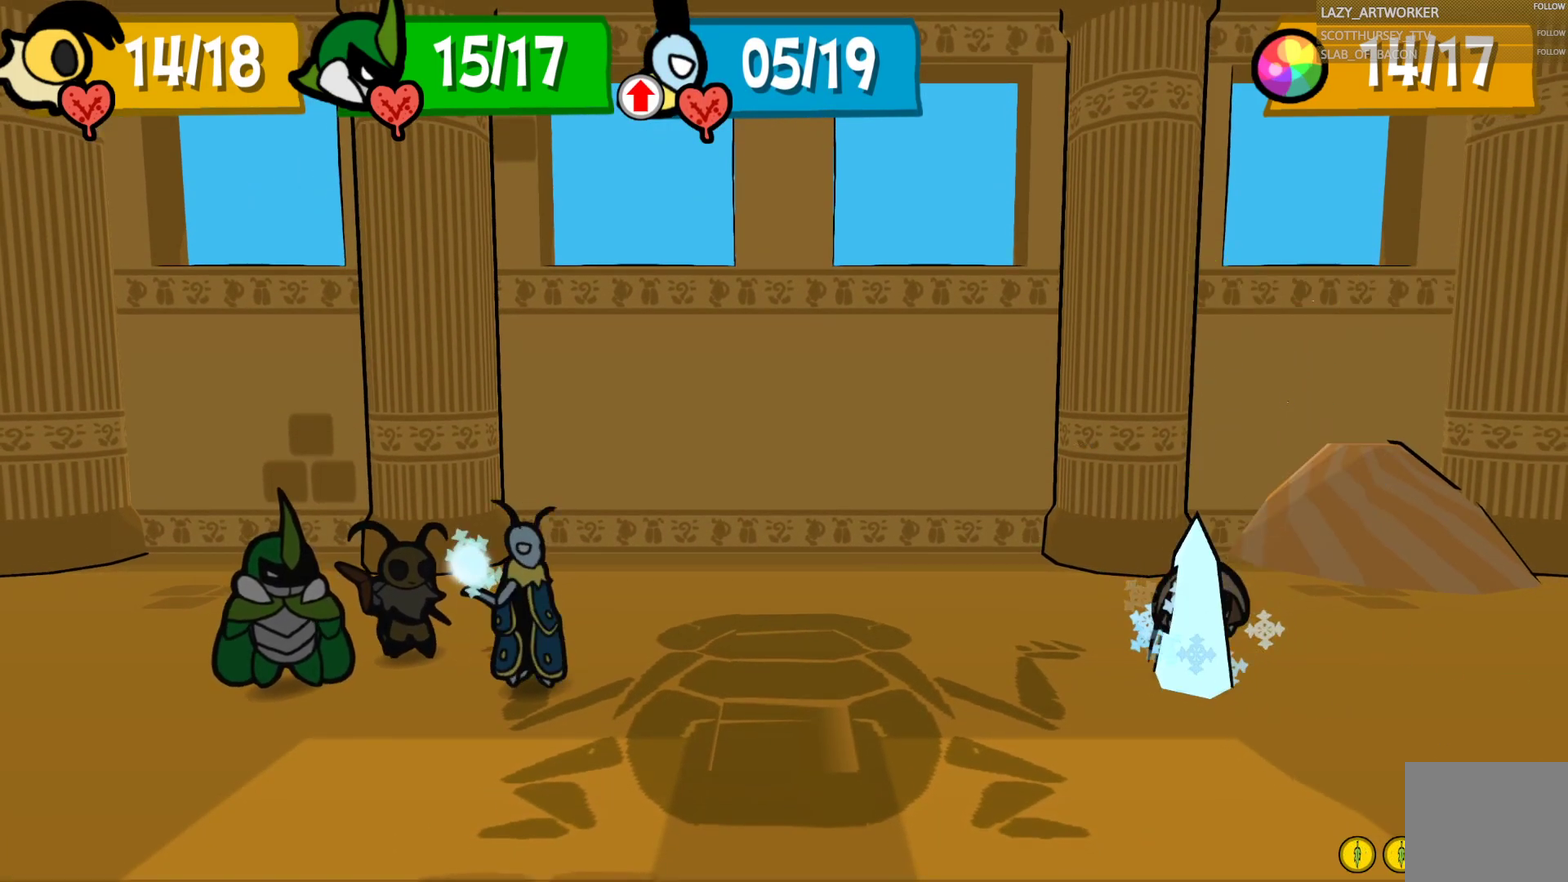
{"buttons": [], "left_stick": "center", "right_stick": "center", "events": []}
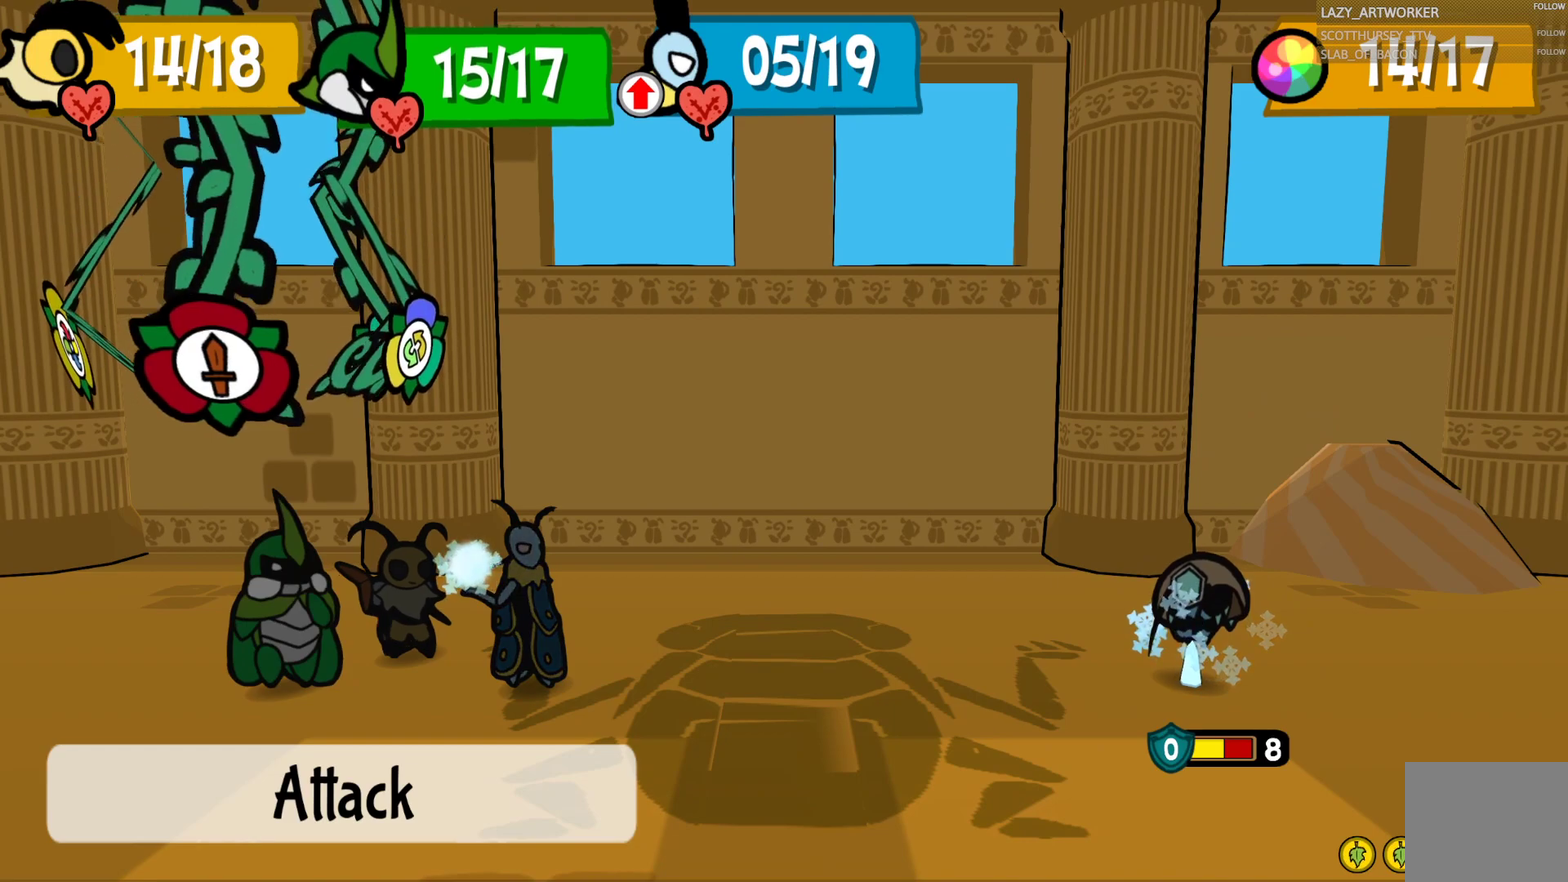
{"buttons": [], "left_stick": "down", "right_stick": "center", "events": [[17, "CROSS", "down"], [83, "CROSS", "up"], [167, "CROSS", "down"], [283, "CROSS", "up"], [283, "left_stick", "down"]]}
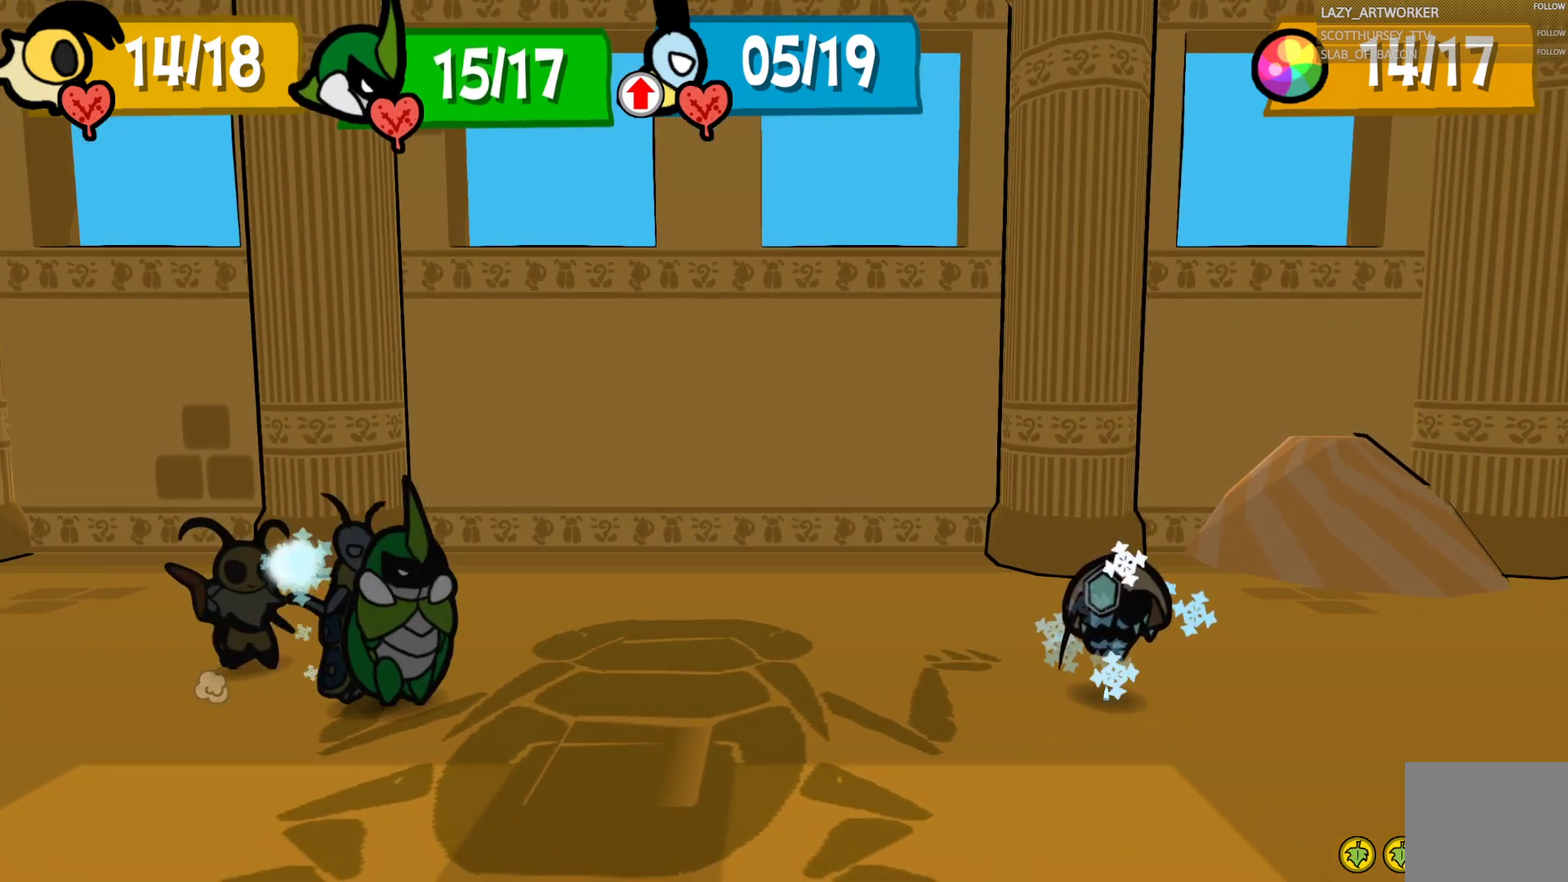
{"buttons": [], "left_stick": "down", "right_stick": "center", "events": []}
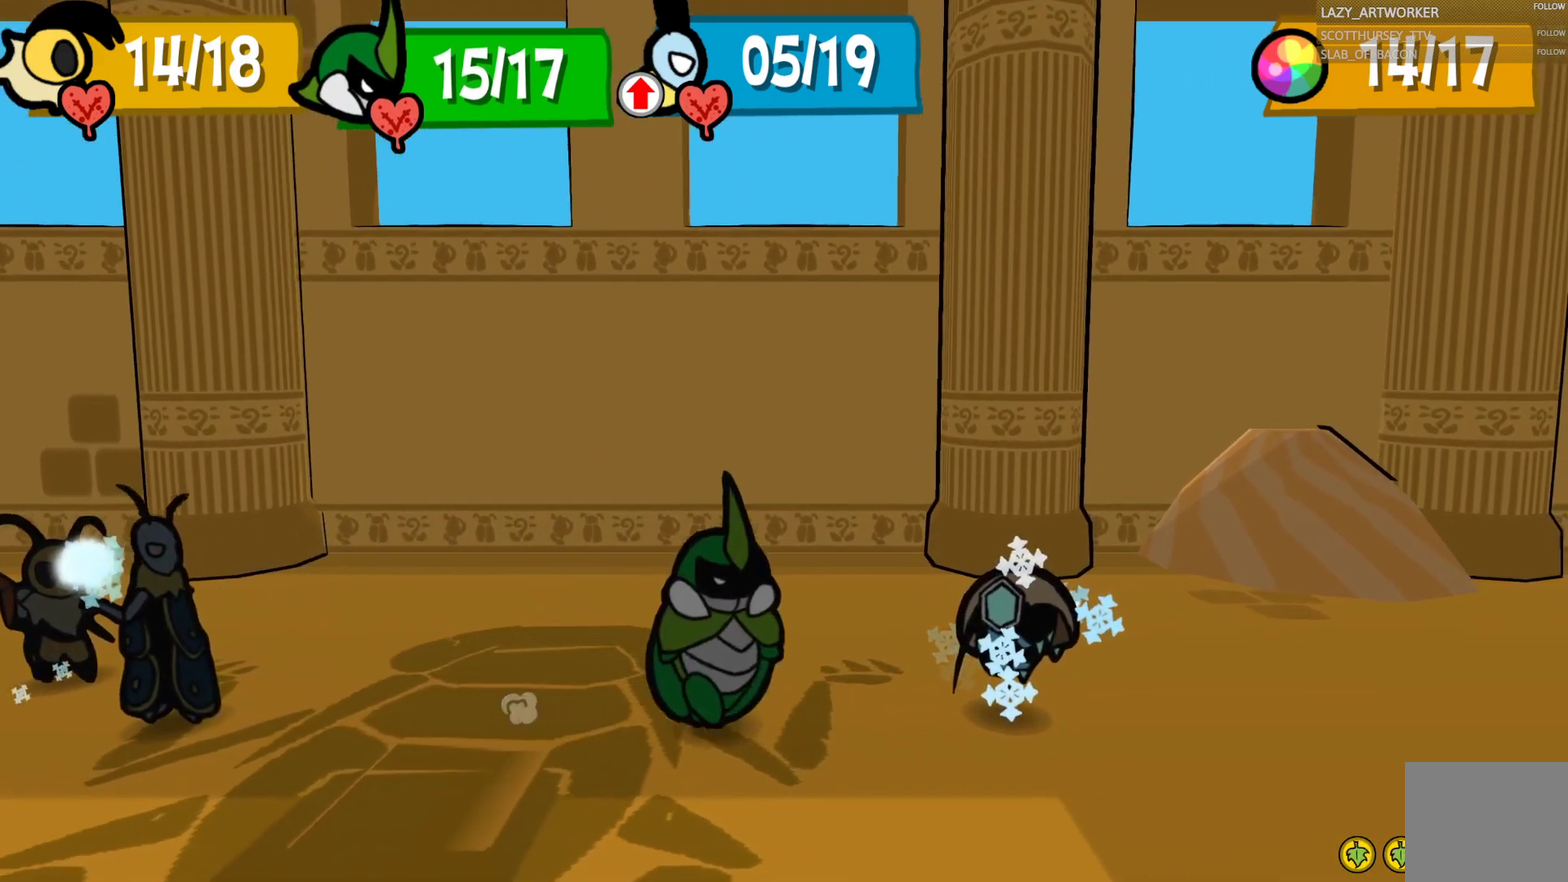
{"buttons": [], "left_stick": "down", "right_stick": "center", "events": []}
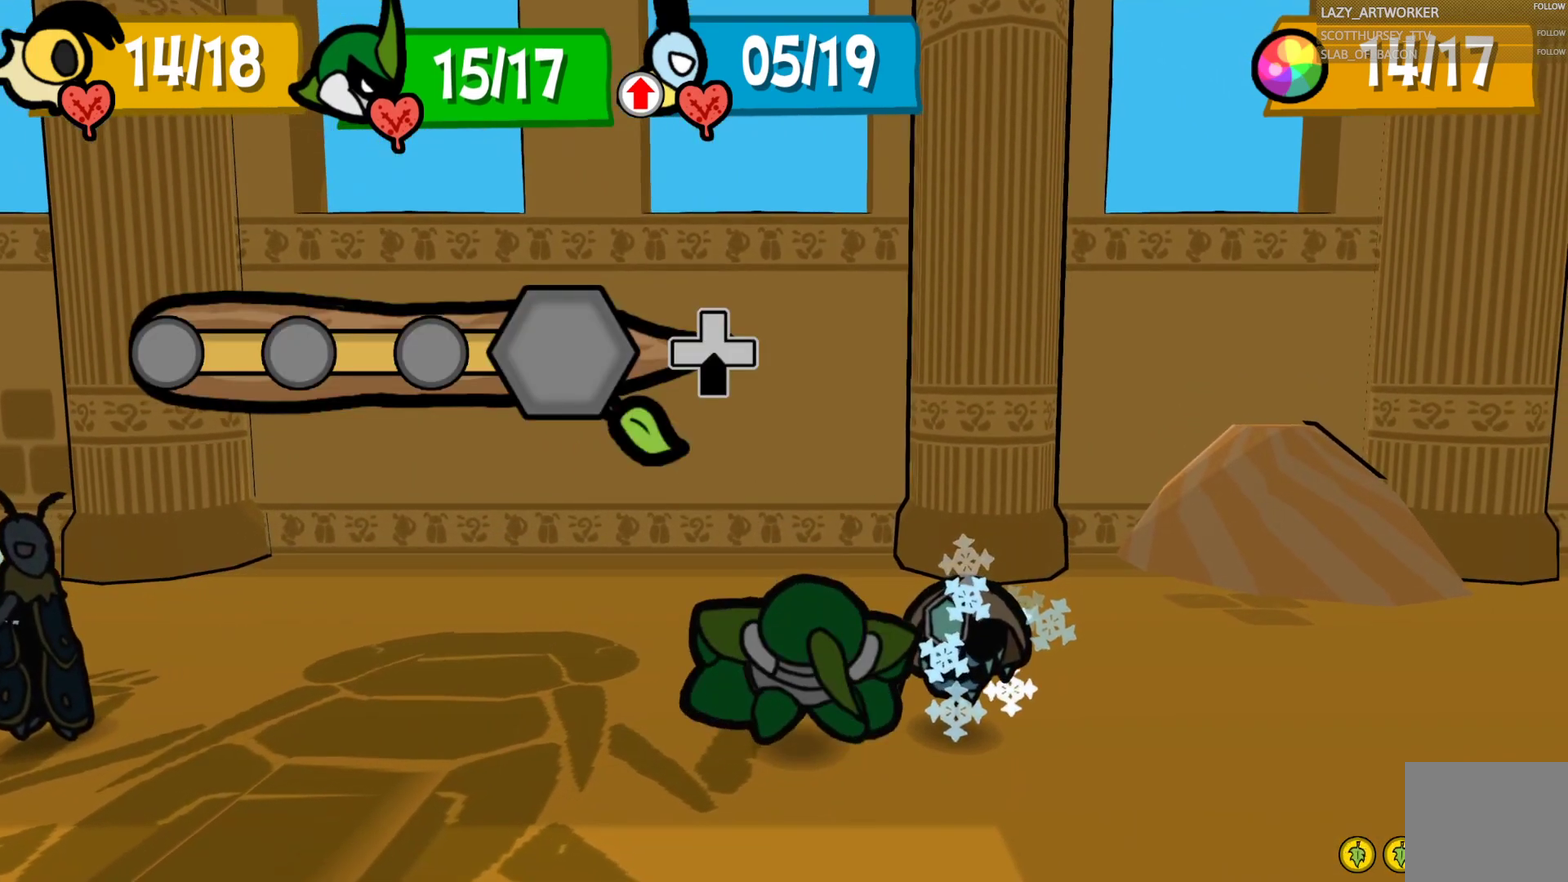
{"buttons": [], "left_stick": "down", "right_stick": "center", "events": []}
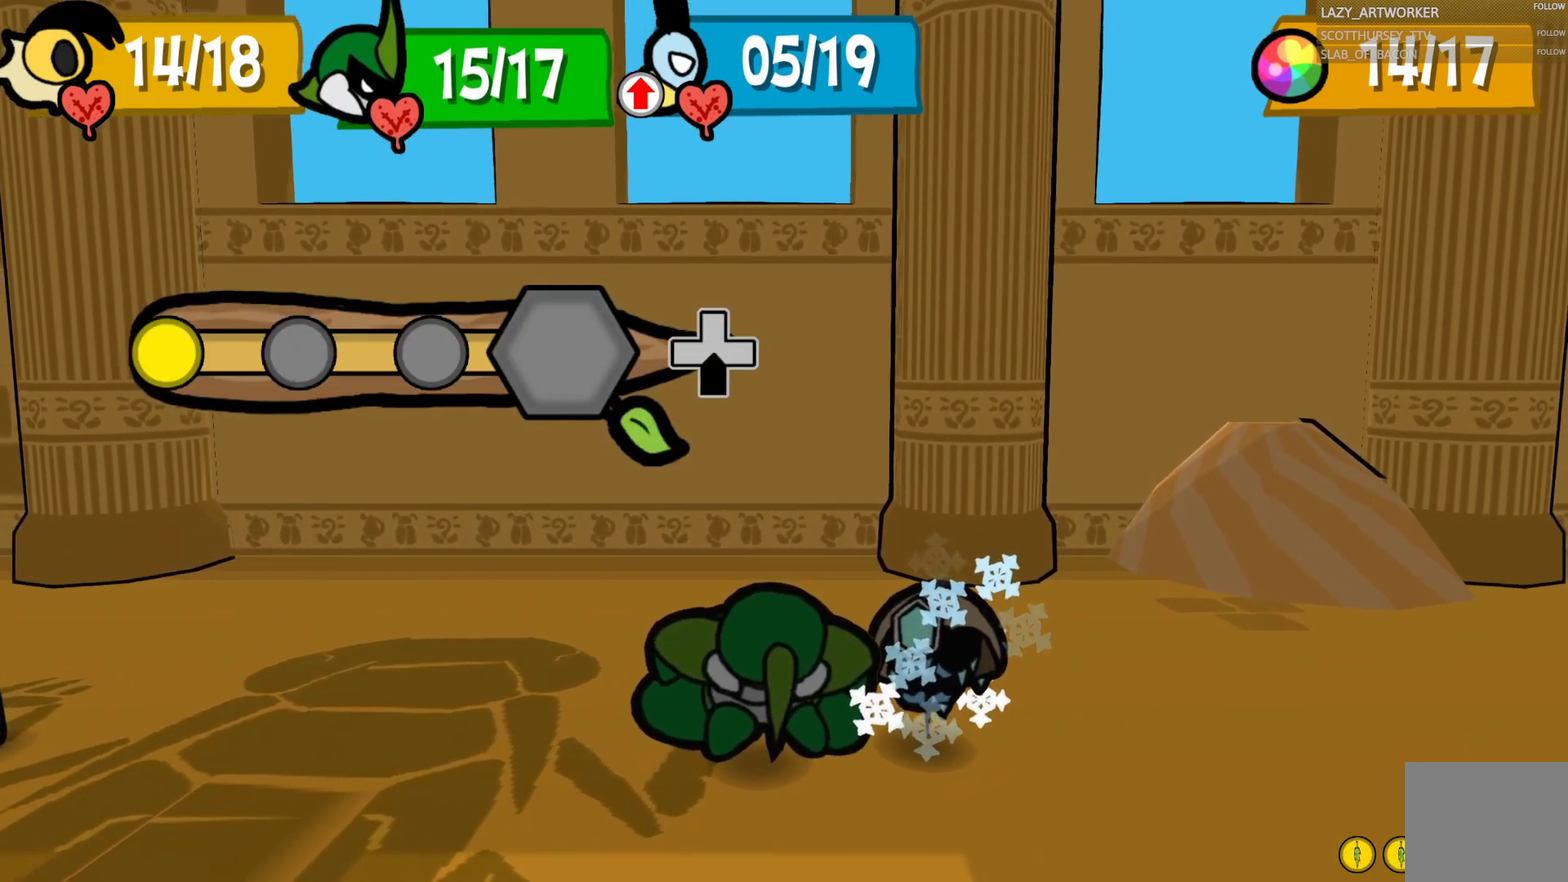
{"buttons": [], "left_stick": "down", "right_stick": "center", "events": []}
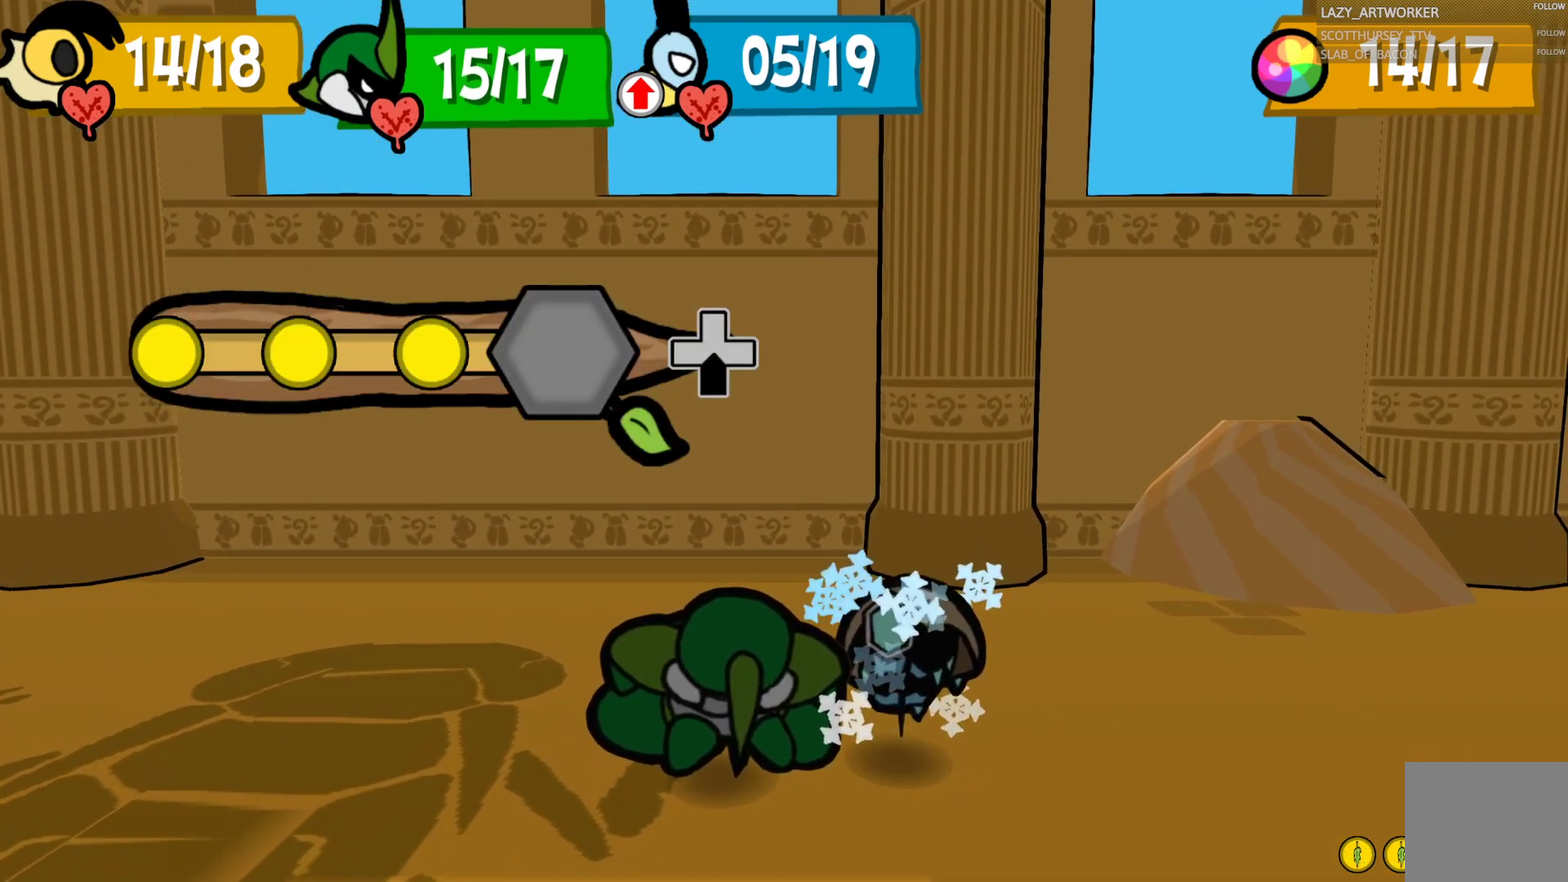
{"buttons": [], "left_stick": "center", "right_stick": "center", "events": [[267, "left_stick", "center"]]}
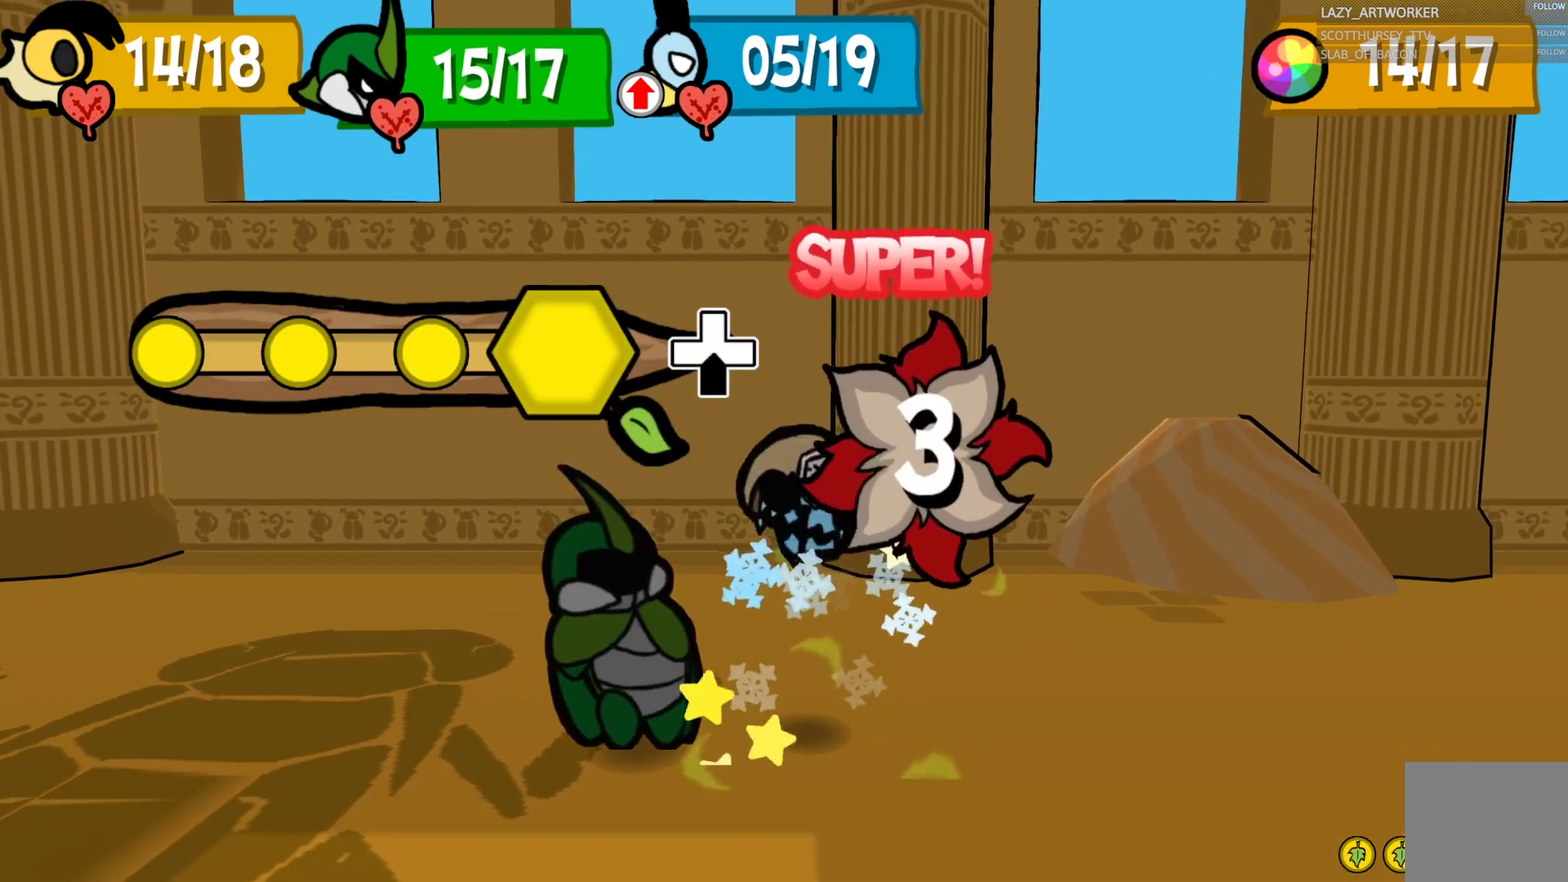
{"buttons": [], "left_stick": "center", "right_stick": "center", "events": []}